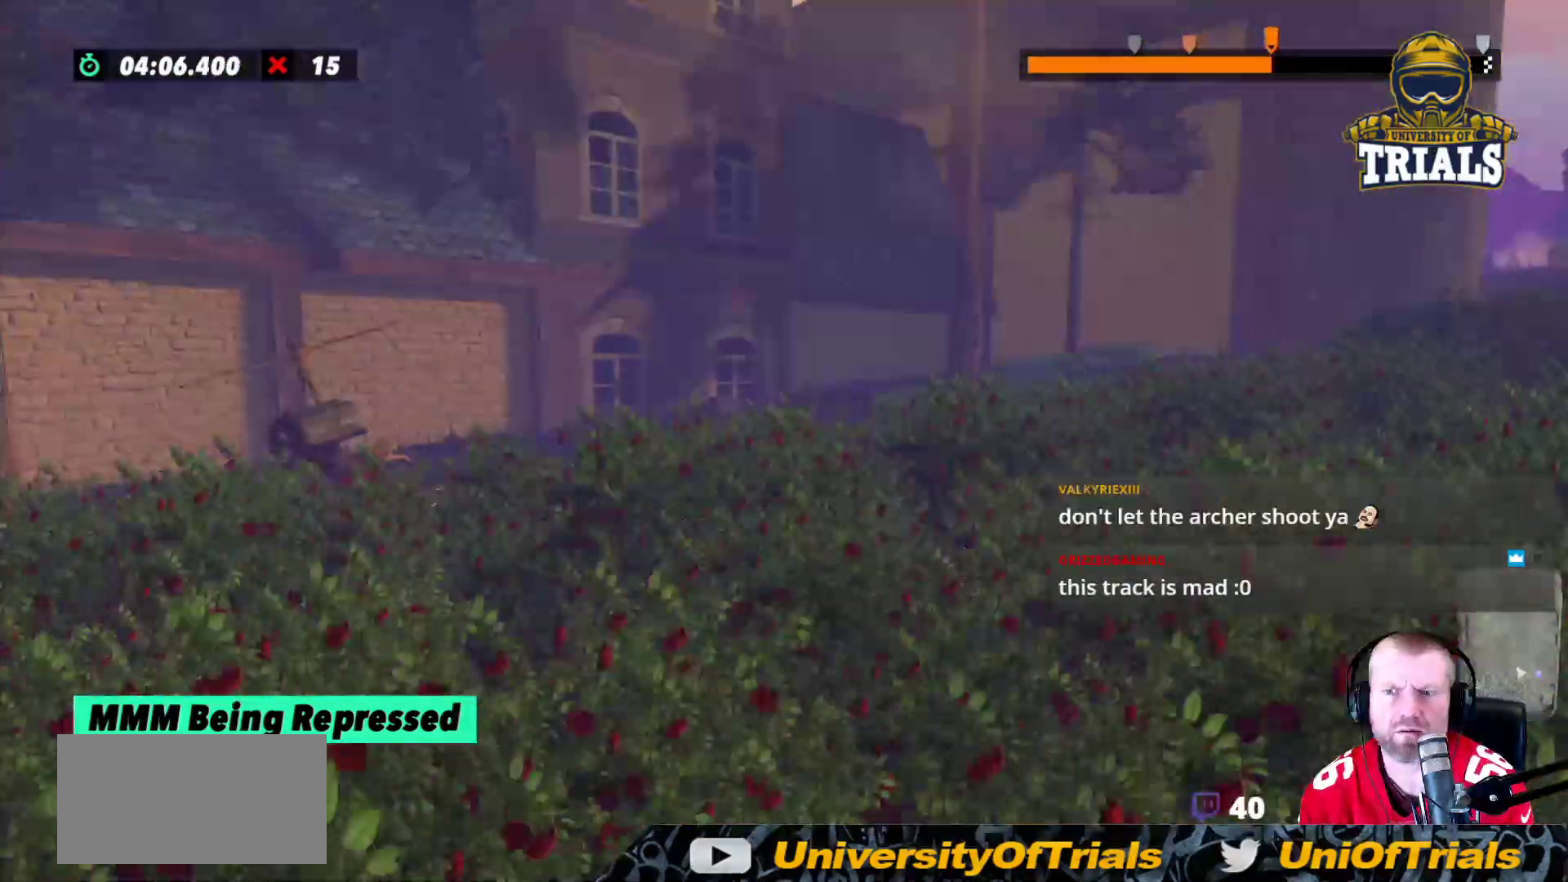
Gameplay with a controller (Xbox layout); each line is a JSON object with the inputs held at the frame after it. "events" lists button and stick changes between this image and that frame as [ms after this image, input, new state], when the widget could be followed in between. Not read: A B DPAD_DOWN DPAD_LEFT DPAD_RIGHT DPAD_UP L1 L3 R1 R3 SELECT START X Y right_stick.
{"buttons": ["R2"], "left_stick": "center", "events": [[83, "left_stick", "center"], [133, "left_stick", "left"], [500, "left_stick", "center"]]}
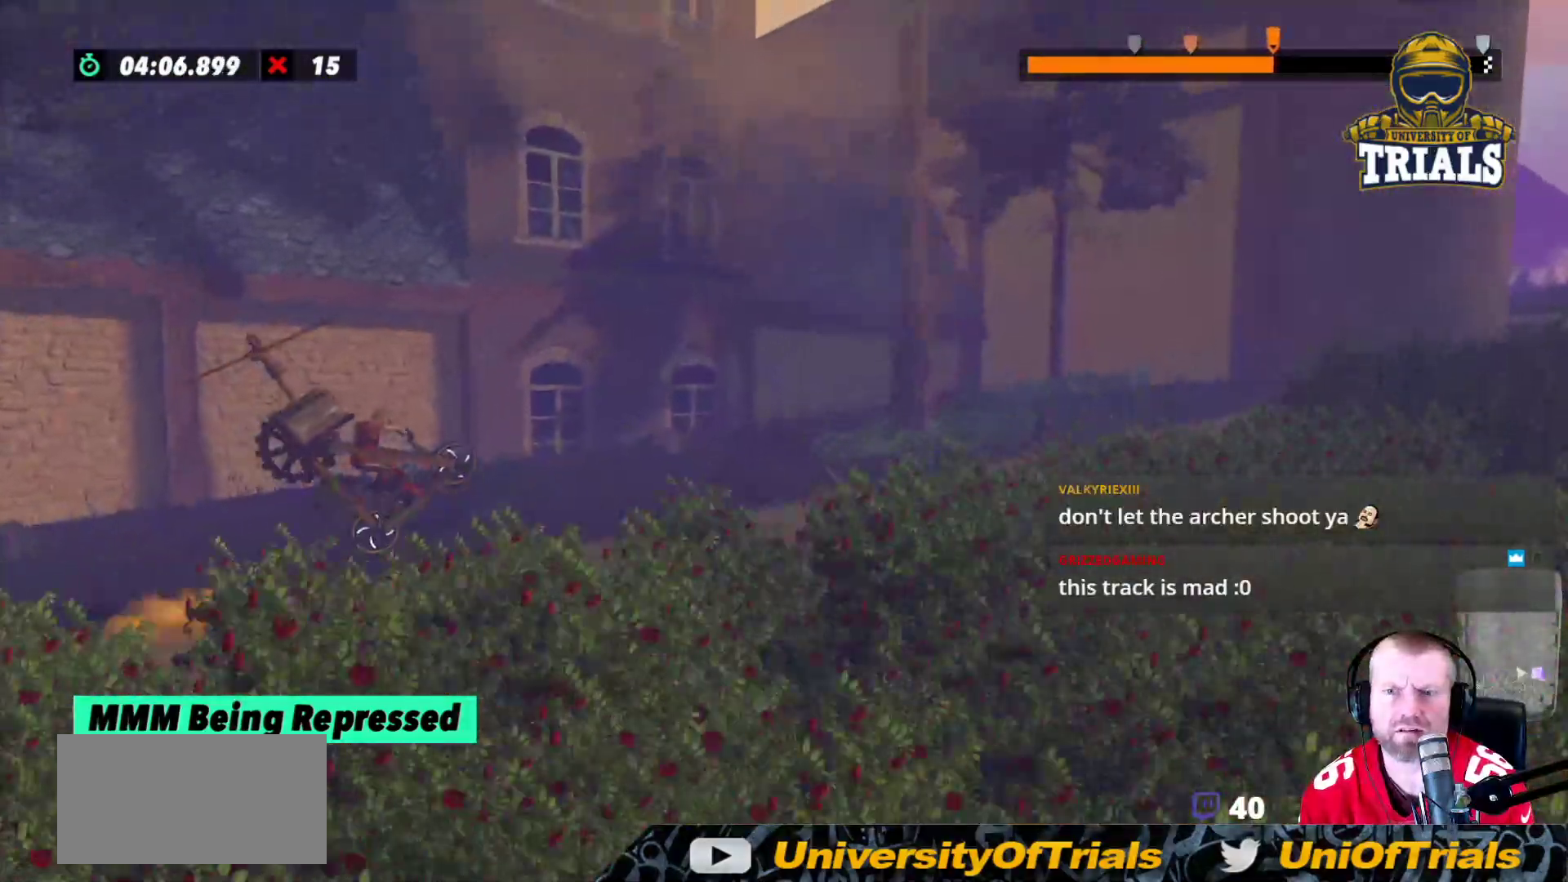
{"buttons": ["R2"], "left_stick": "left", "events": [[250, "R2", "up"], [350, "R2", "down"], [400, "left_stick", "left"]]}
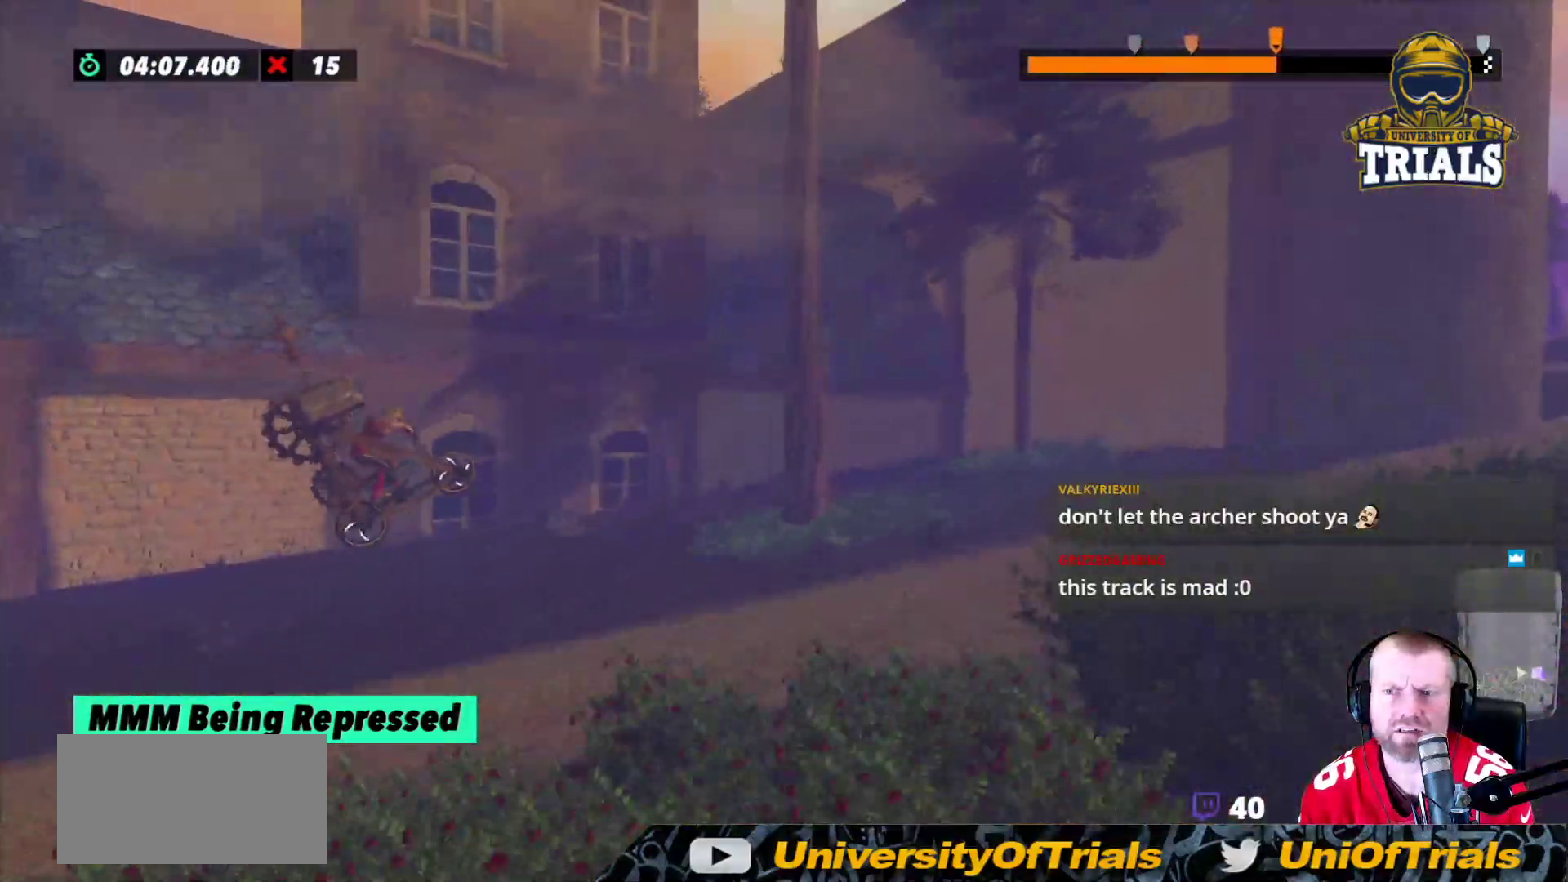
{"buttons": ["R2"], "left_stick": "center", "events": [[17, "R2", "up"], [183, "R2", "down"], [250, "left_stick", "center"]]}
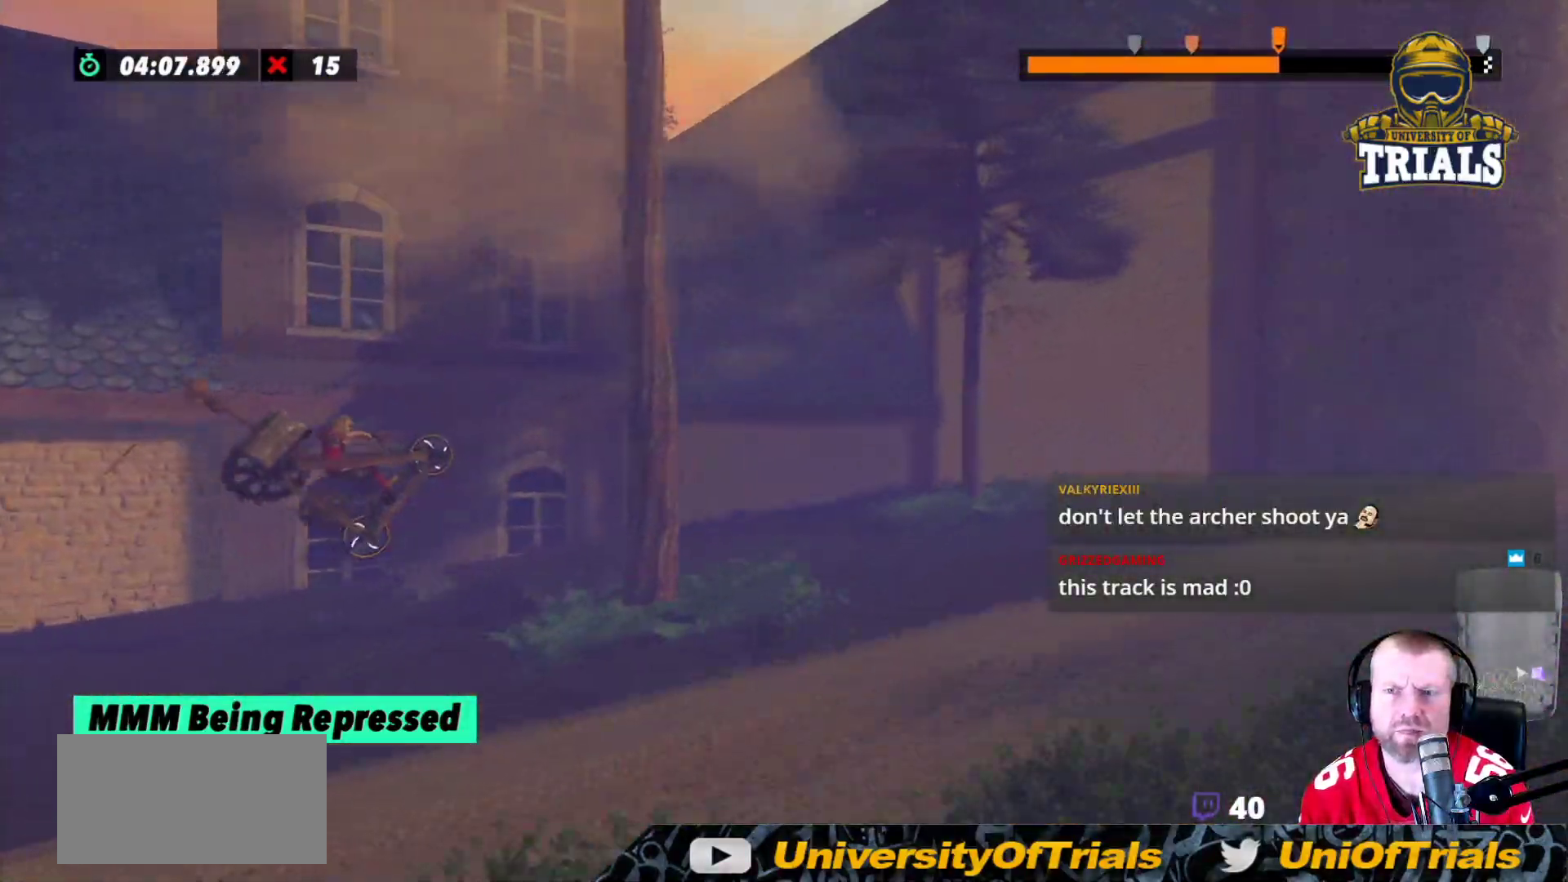
{"buttons": ["R2"], "left_stick": "left", "events": [[217, "left_stick", "left"], [450, "left_stick", "center"], [500, "left_stick", "left"]]}
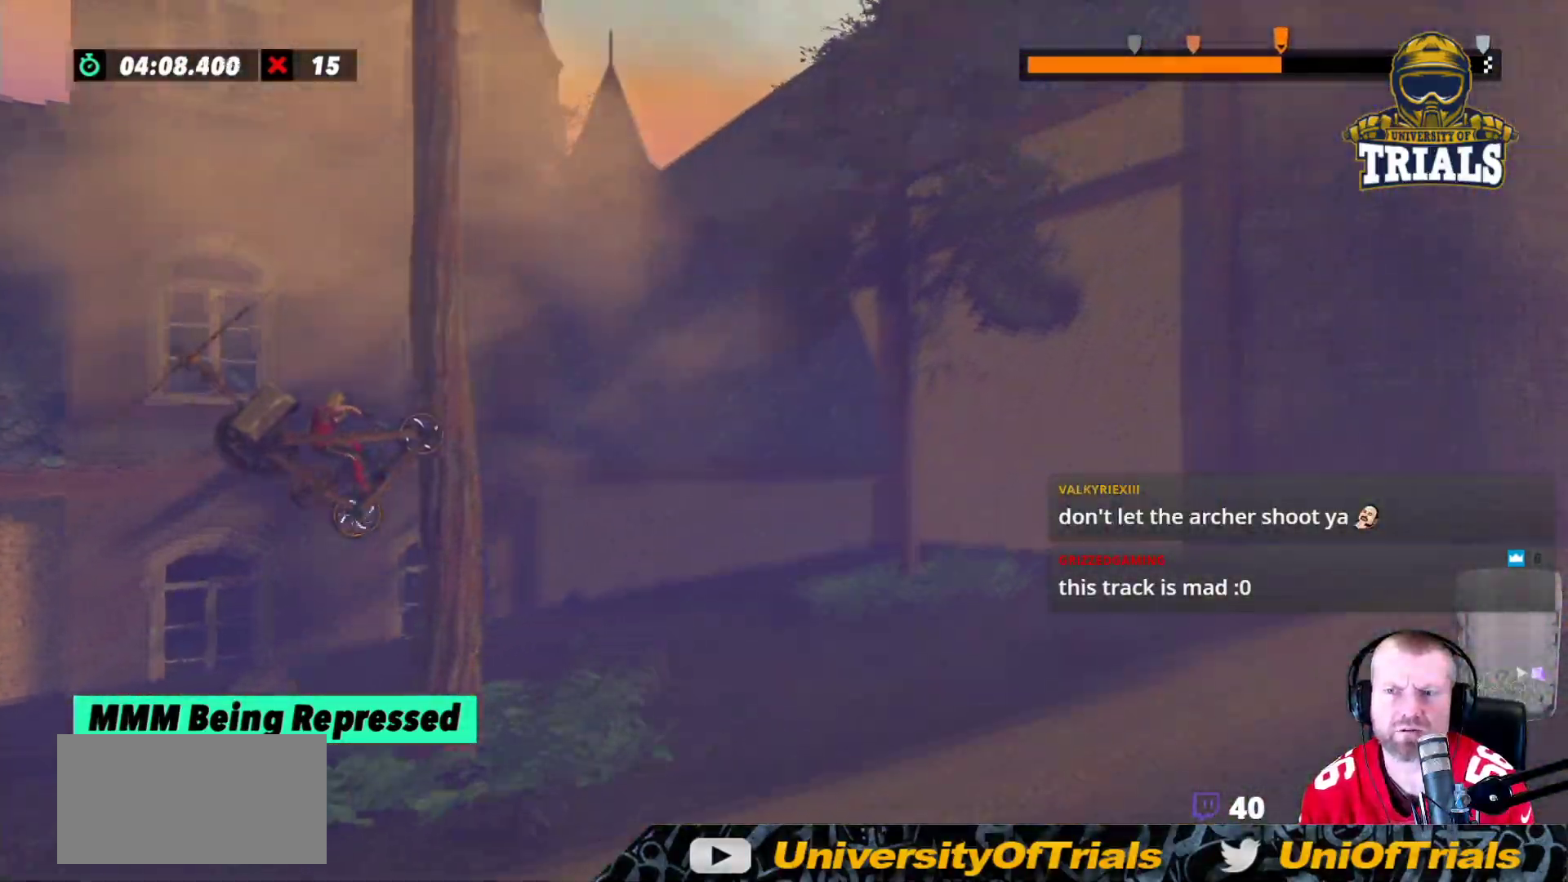
{"buttons": ["R2"], "left_stick": "center", "events": [[100, "left_stick", "center"], [250, "R2", "up"], [317, "R2", "down"]]}
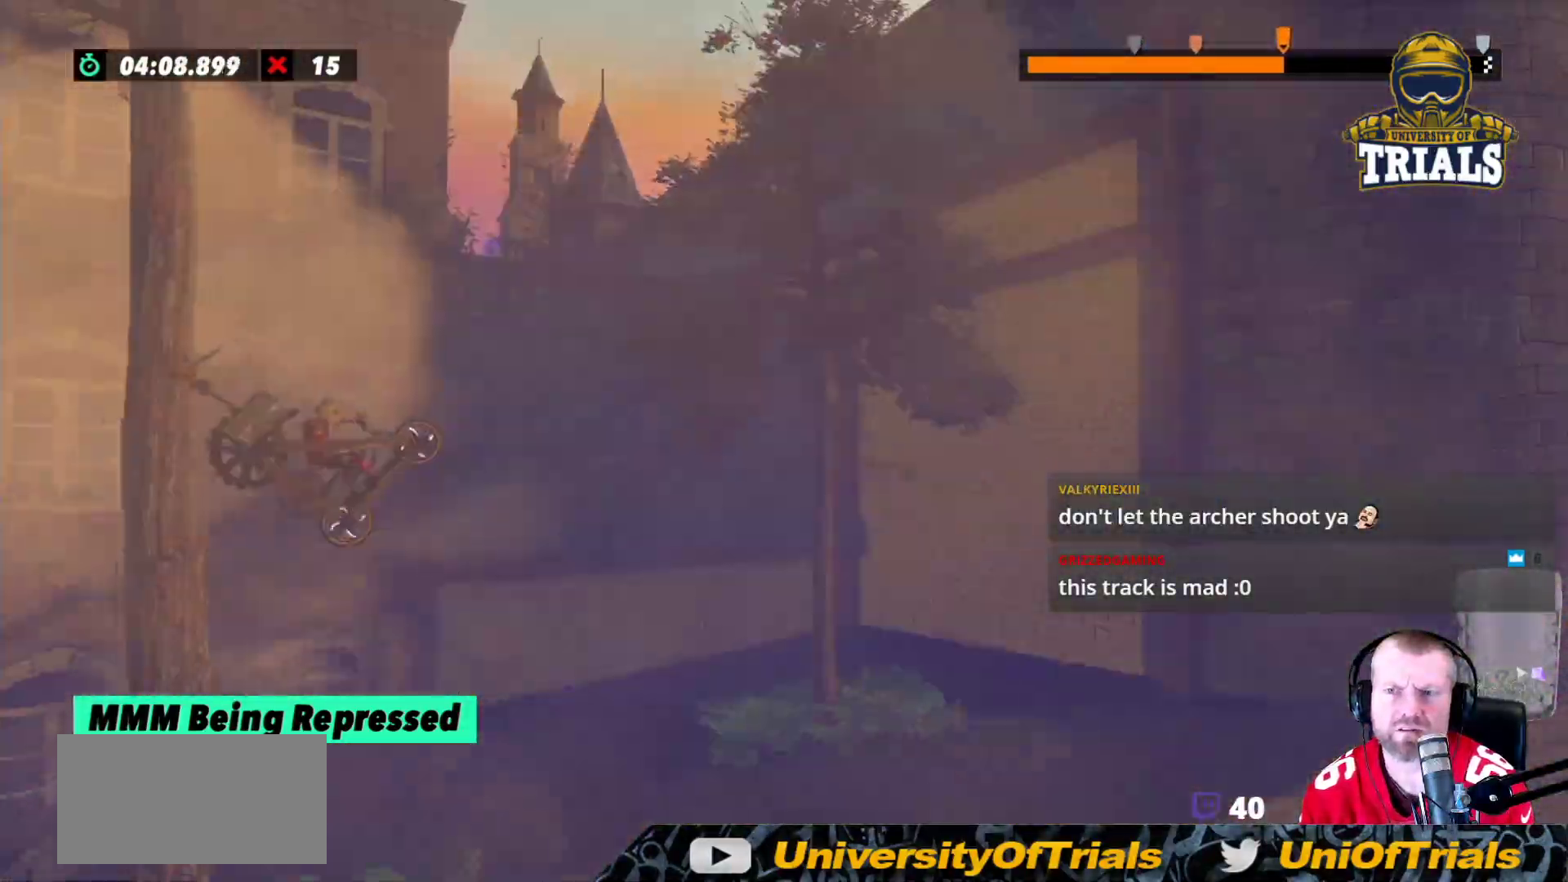
{"buttons": ["R2"], "left_stick": "center", "events": [[167, "left_stick", "left"], [300, "left_stick", "center"]]}
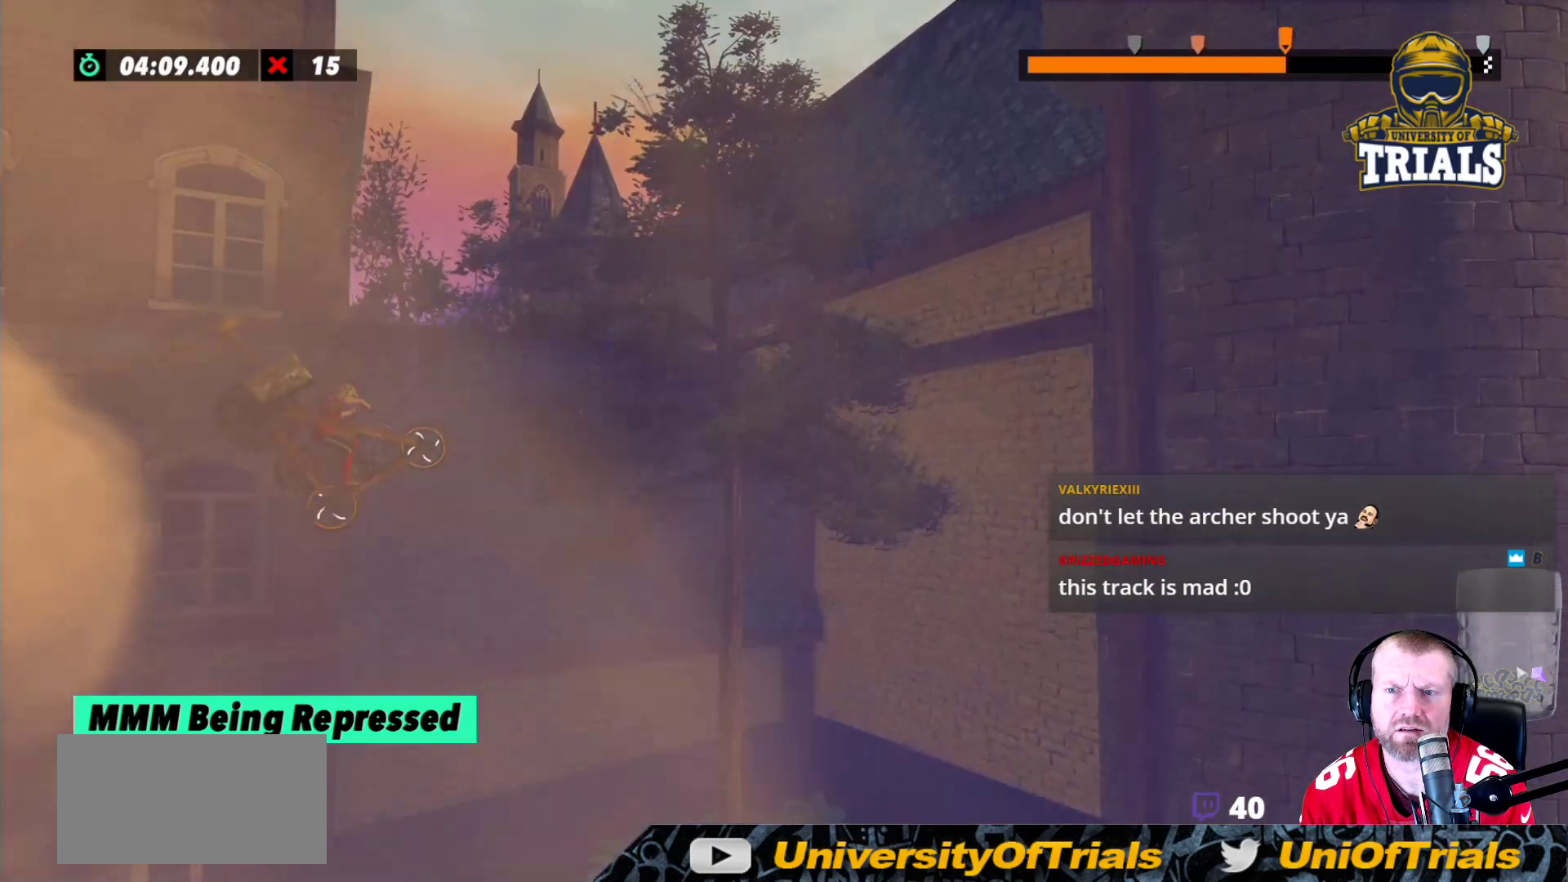
{"buttons": ["R2"], "left_stick": "left", "events": [[17, "R2", "up"], [83, "R2", "down"], [283, "left_stick", "left"]]}
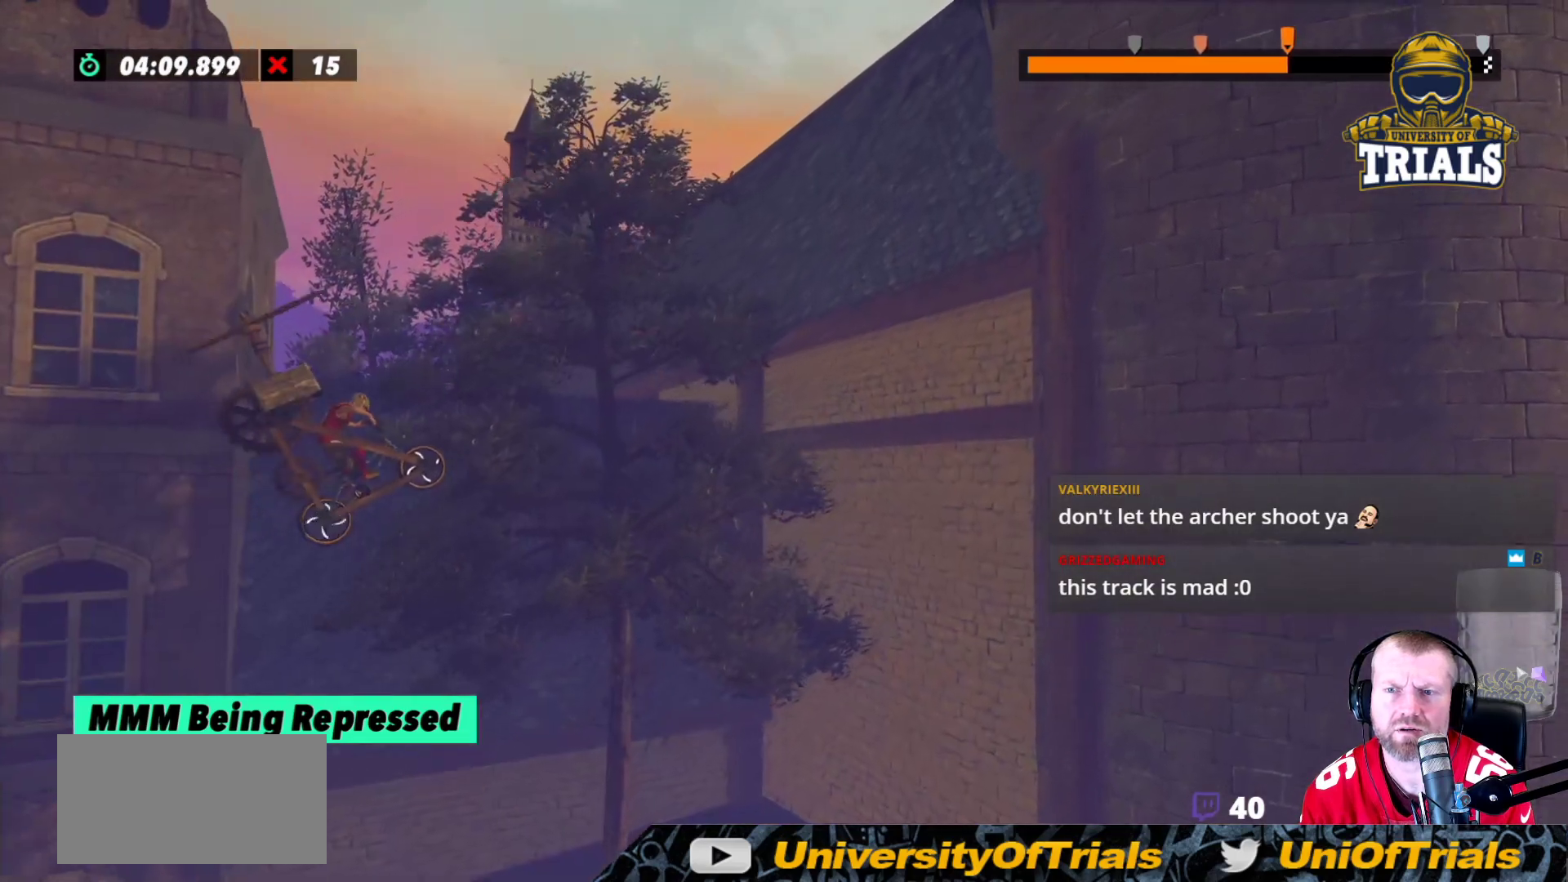
{"buttons": ["R2"], "left_stick": "left", "events": [[33, "left_stick", "center"], [350, "left_stick", "left"]]}
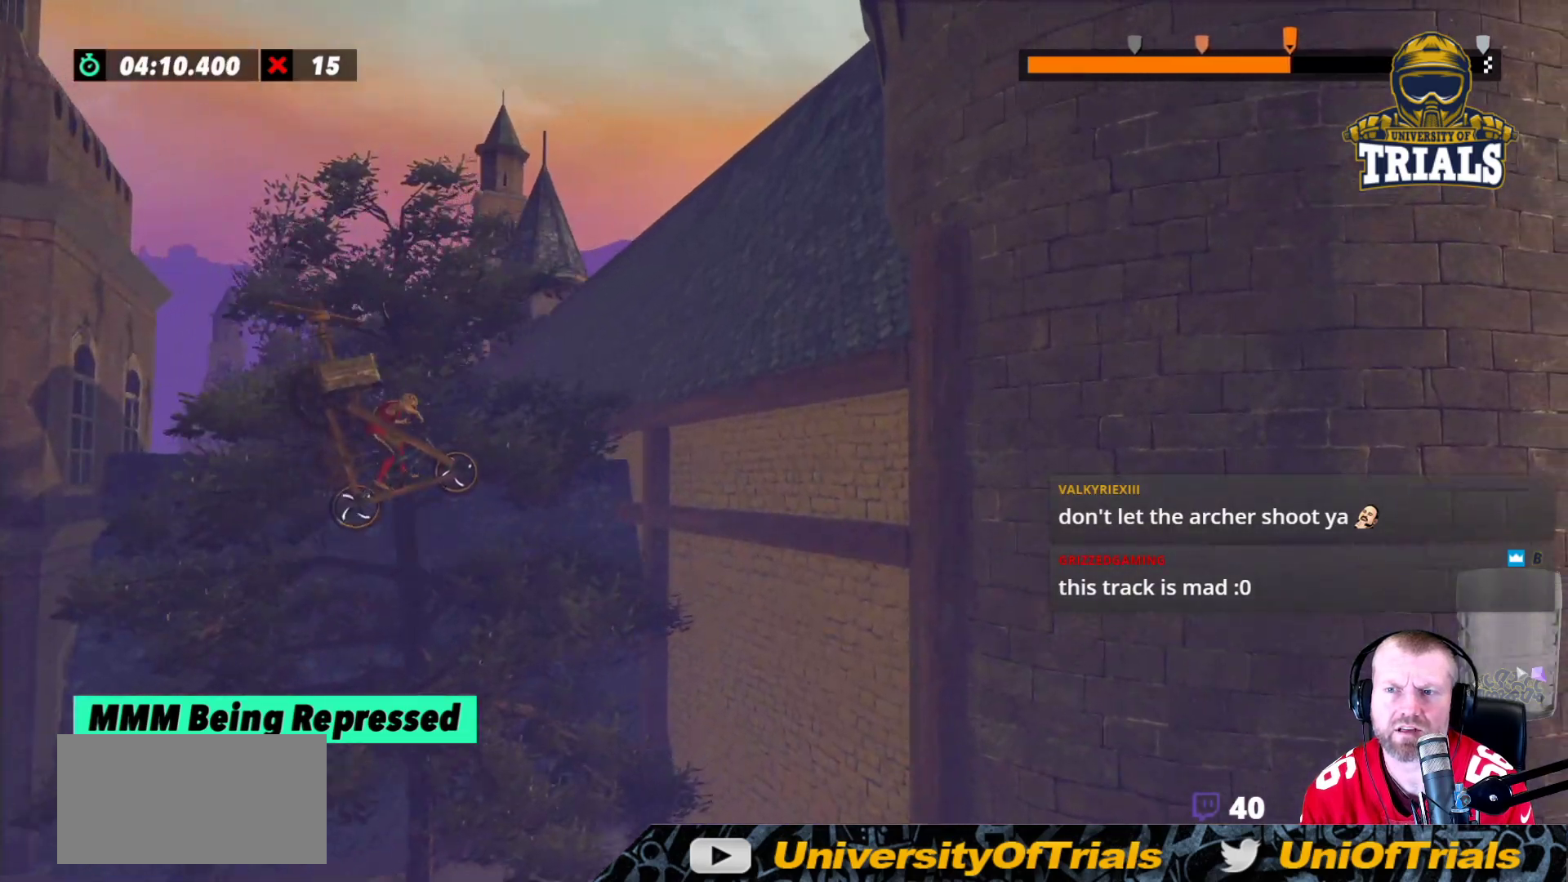
{"buttons": [], "left_stick": "left", "events": [[50, "R2", "up"]]}
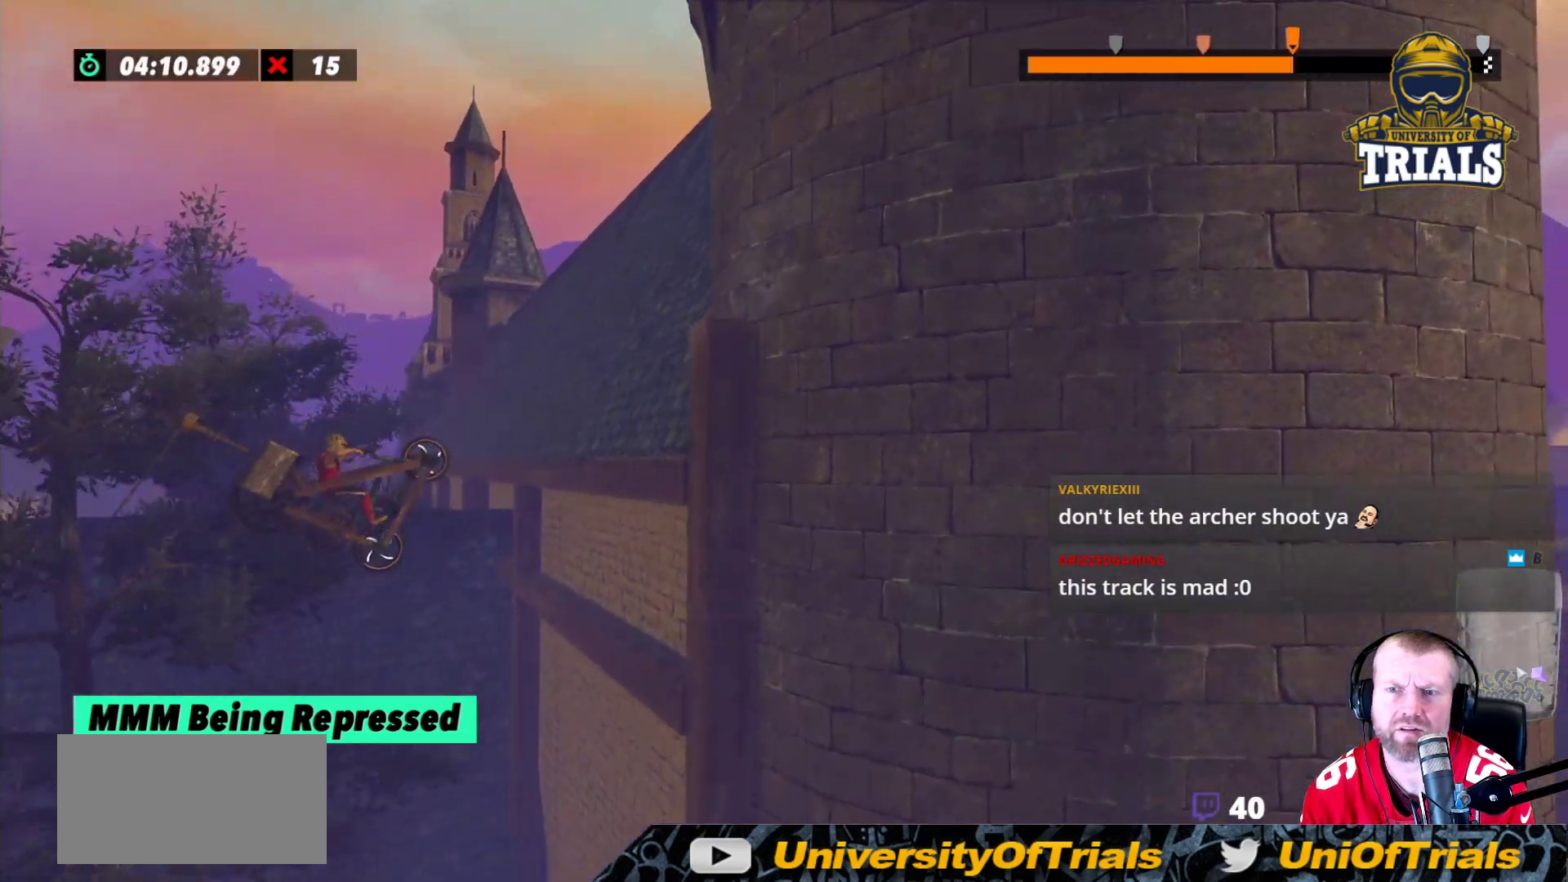
{"buttons": ["R2"], "left_stick": "right", "events": [[67, "R2", "down"], [167, "left_stick", "center"], [383, "left_stick", "right"]]}
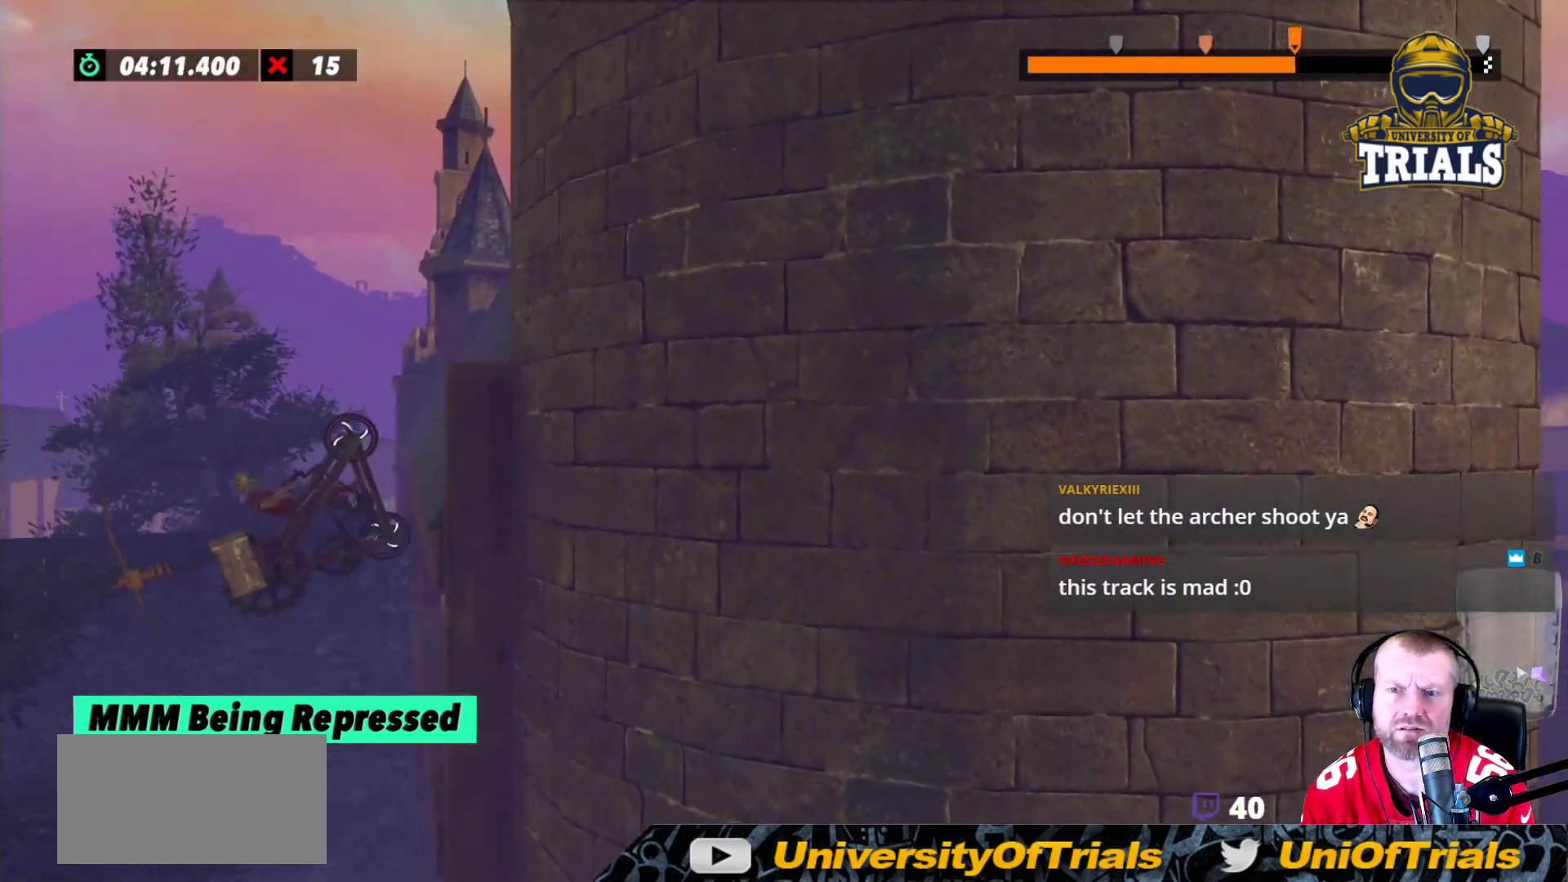
{"buttons": ["R2"], "left_stick": "left", "events": [[150, "left_stick", "center"], [467, "left_stick", "left"]]}
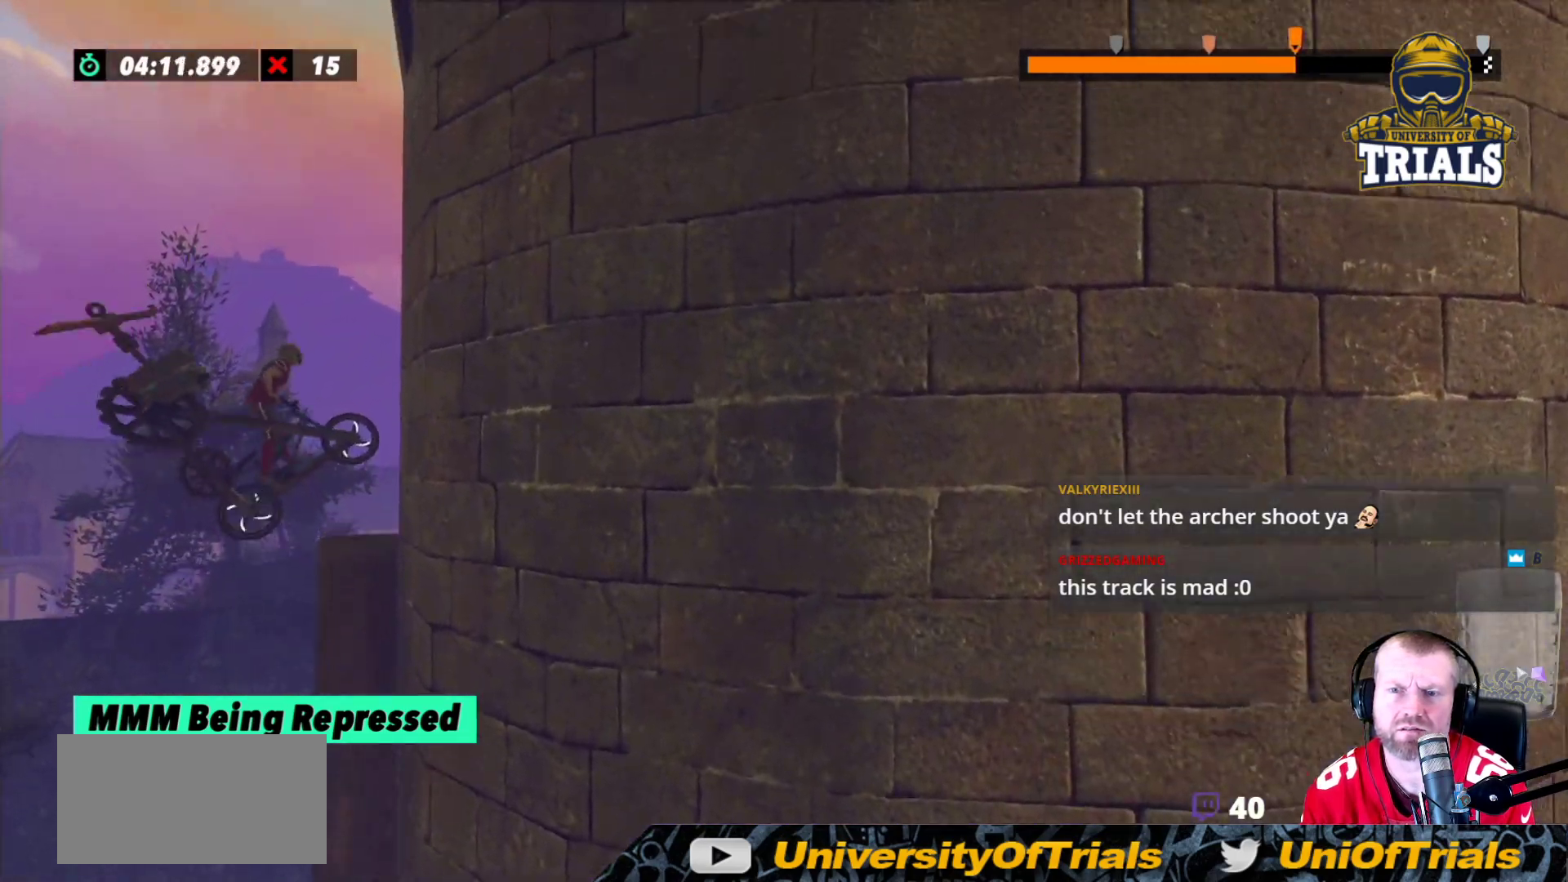
{"buttons": [], "left_stick": "left", "events": [[100, "R2", "up"]]}
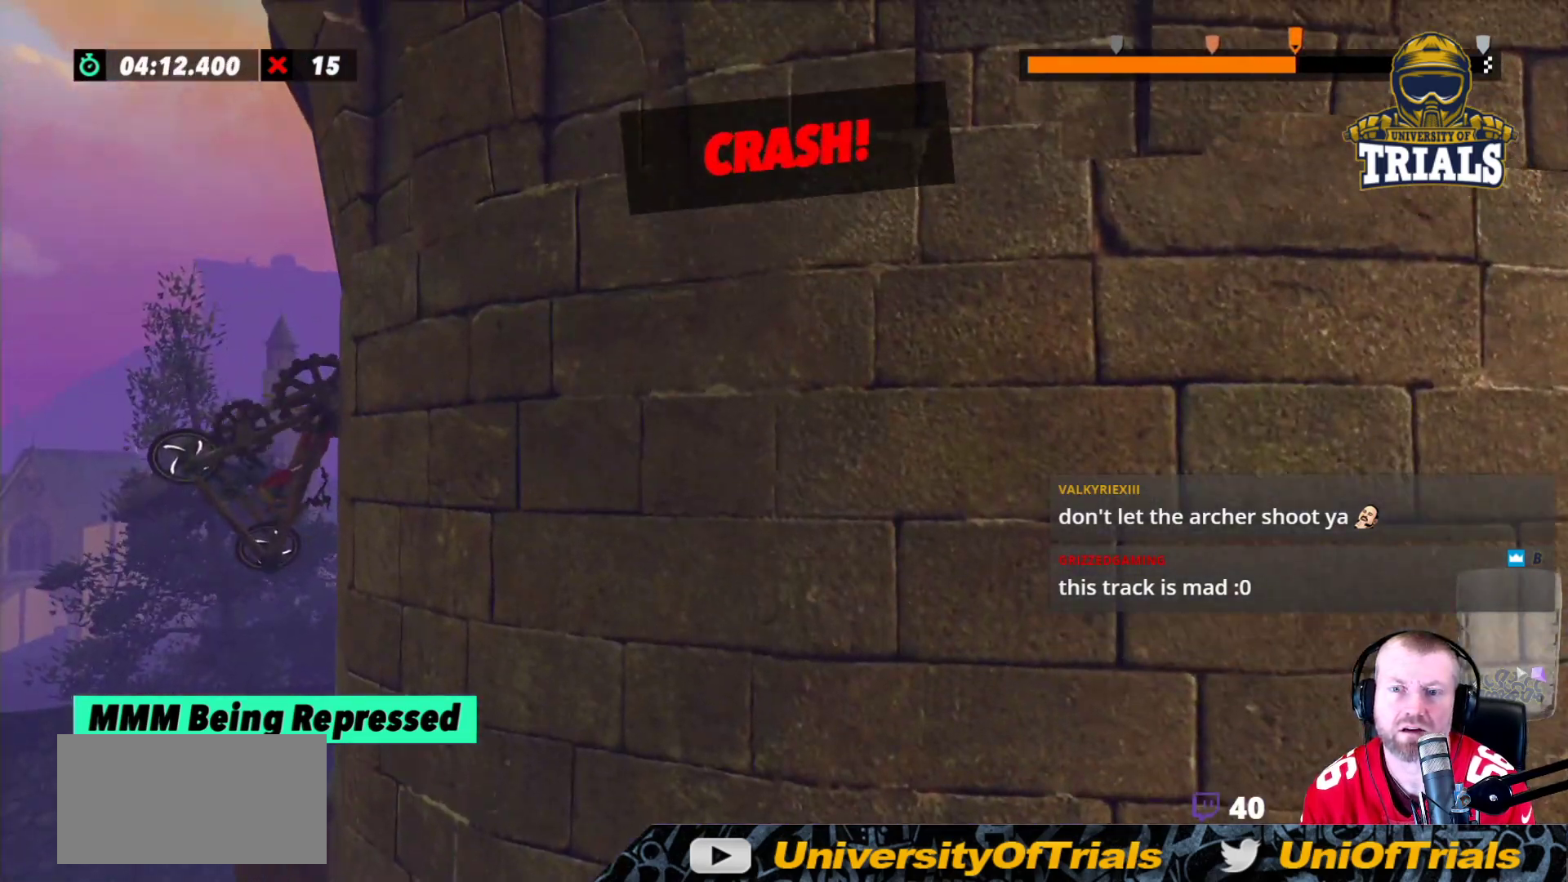
{"buttons": ["R2"], "left_stick": "right", "events": [[100, "left_stick", "center"], [350, "R2", "down"], [450, "left_stick", "right"]]}
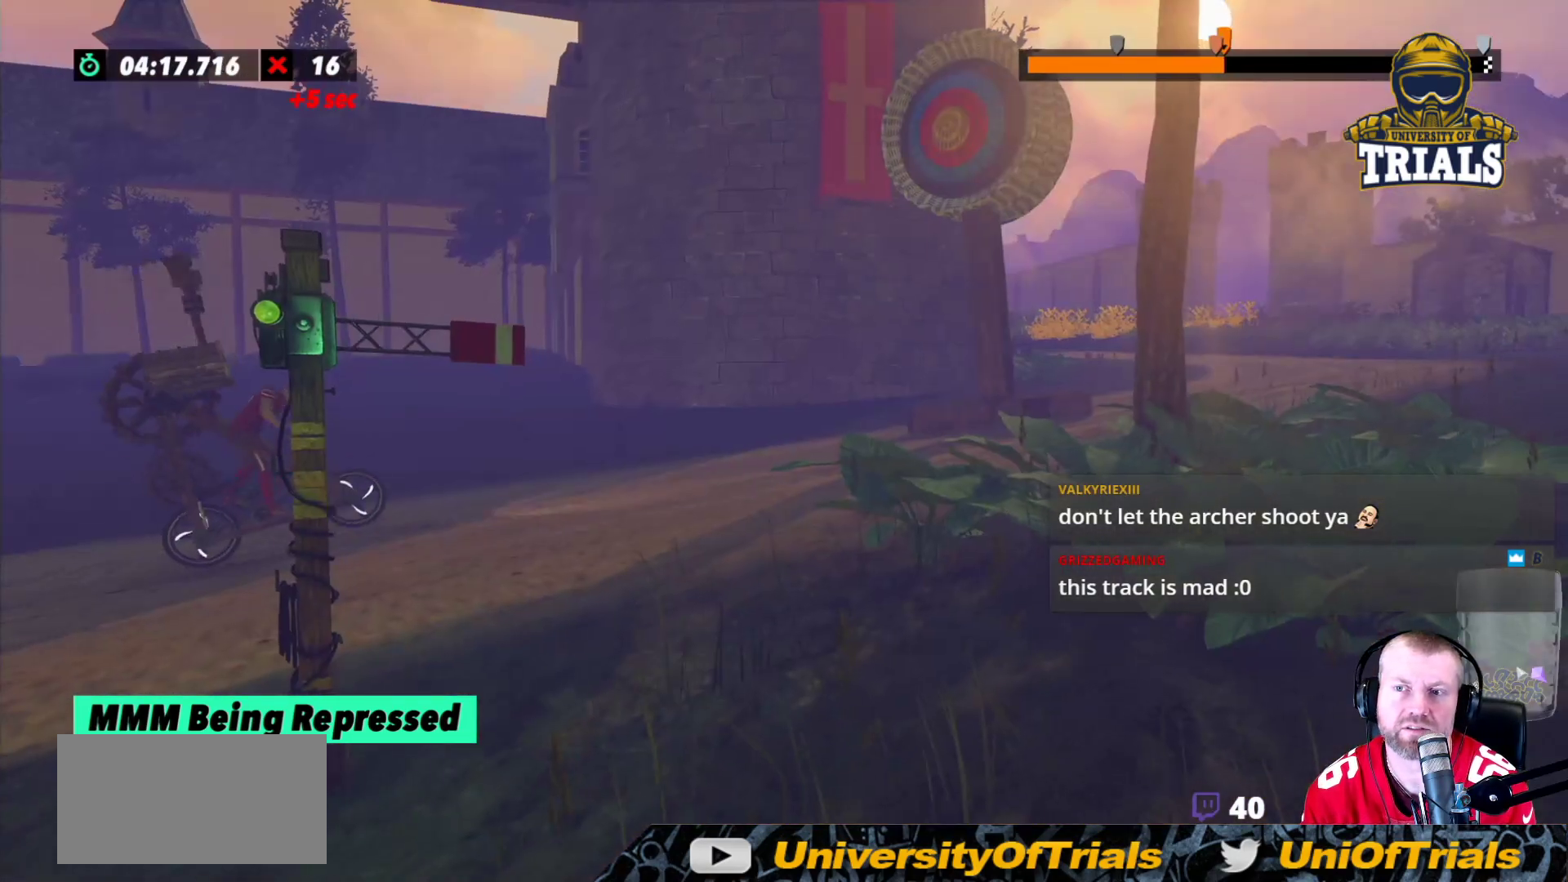
{"buttons": [], "left_stick": "right", "events": [[50, "left_stick", "center"], [367, "left_stick", "right"], [450, "R2", "up"]]}
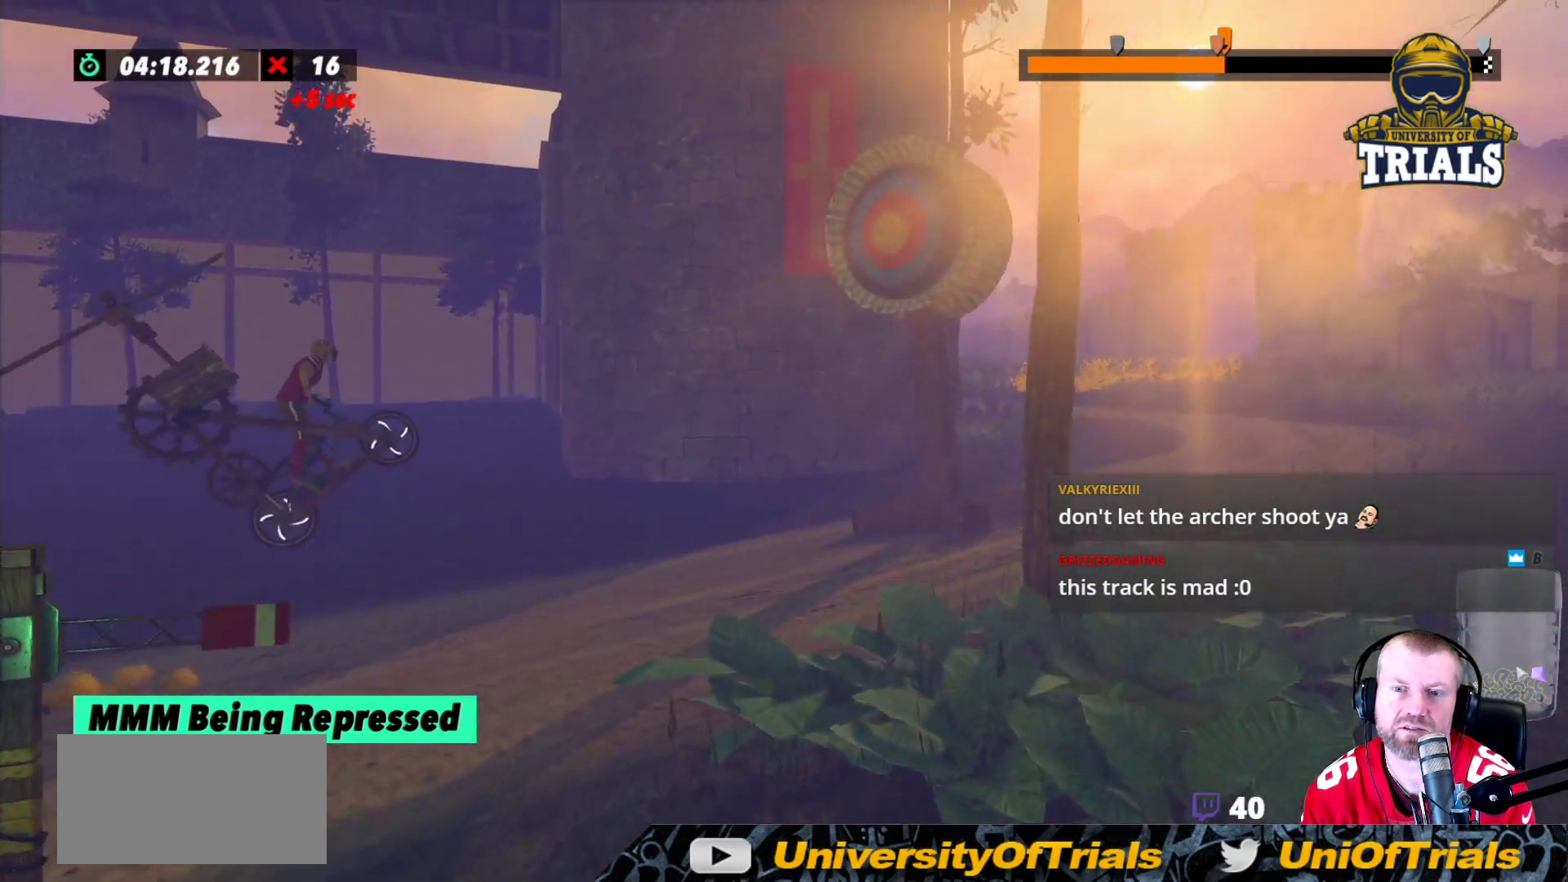
{"buttons": ["R2"], "left_stick": "left", "events": [[17, "R2", "down"], [100, "left_stick", "center"], [267, "left_stick", "left"]]}
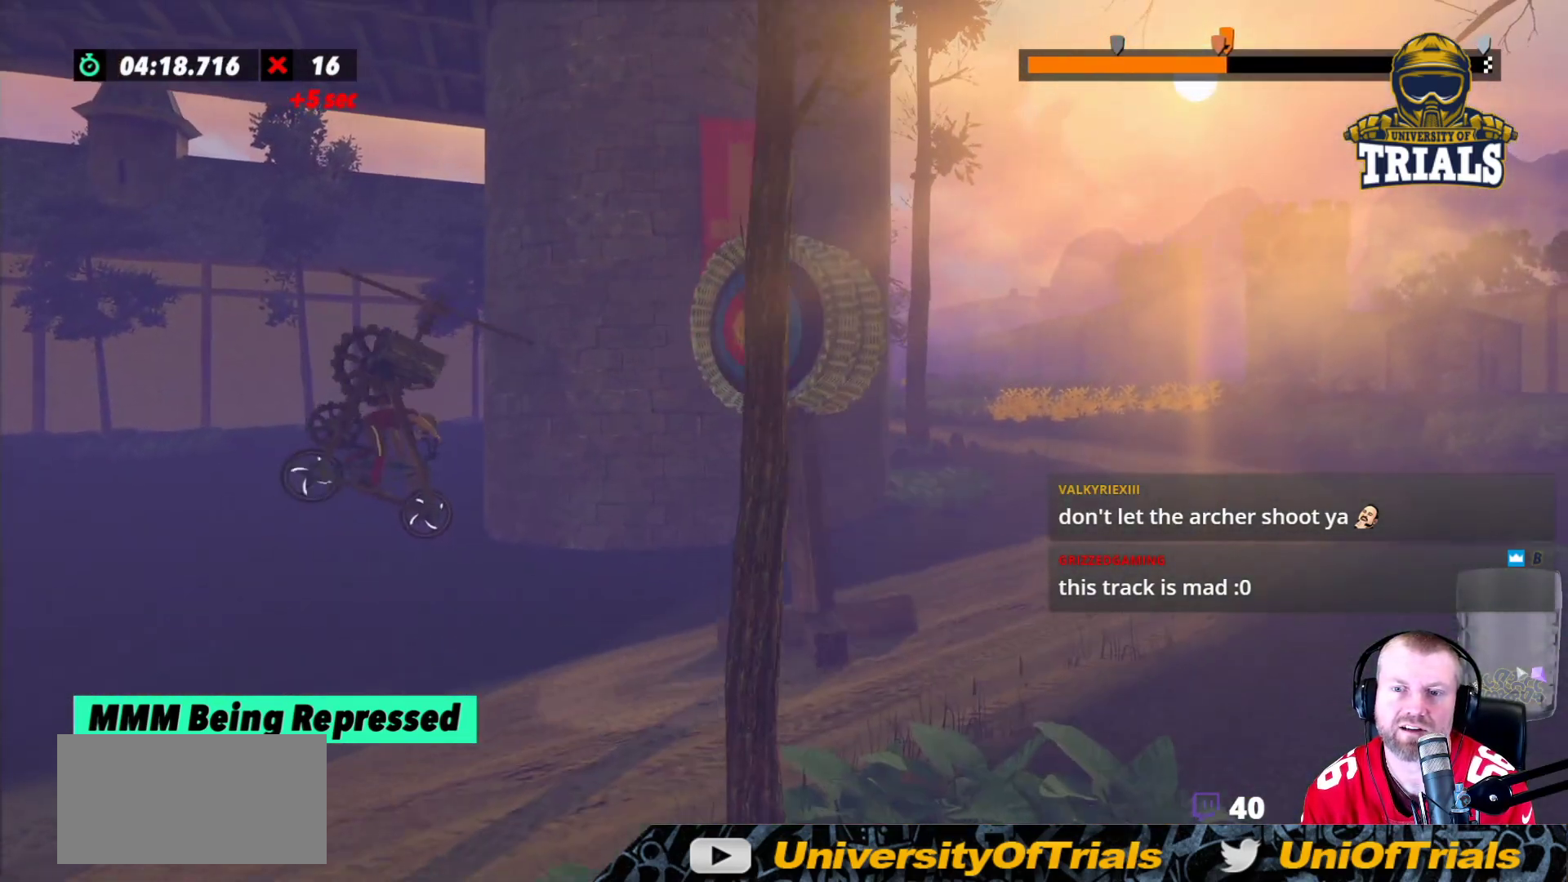
{"buttons": ["R2"], "left_stick": "left", "events": []}
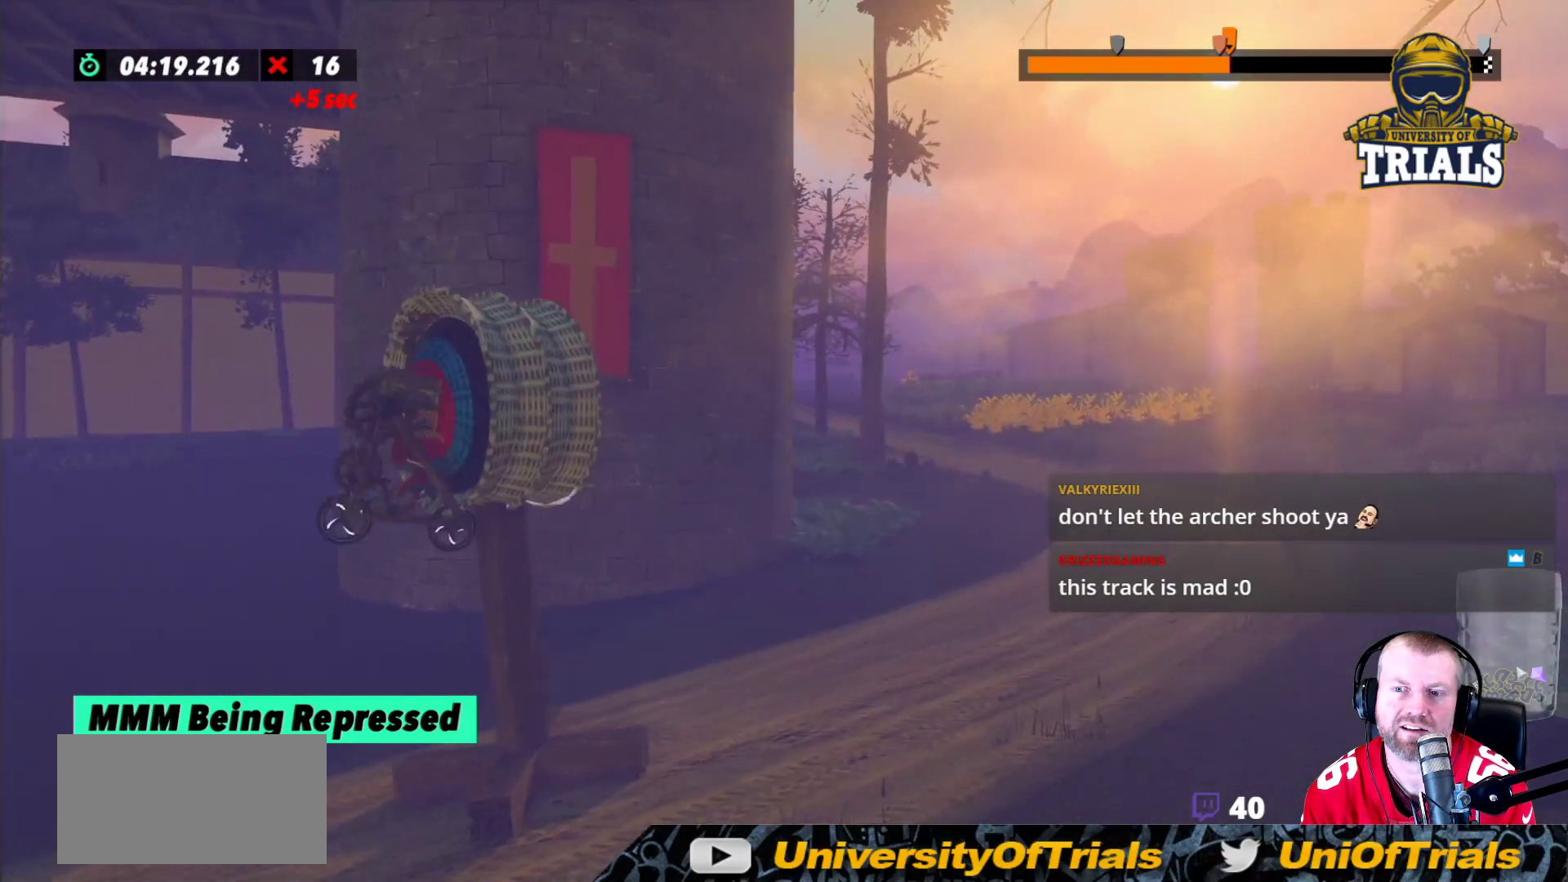
{"buttons": [], "left_stick": "center", "events": [[367, "R2", "up"], [383, "left_stick", "center"]]}
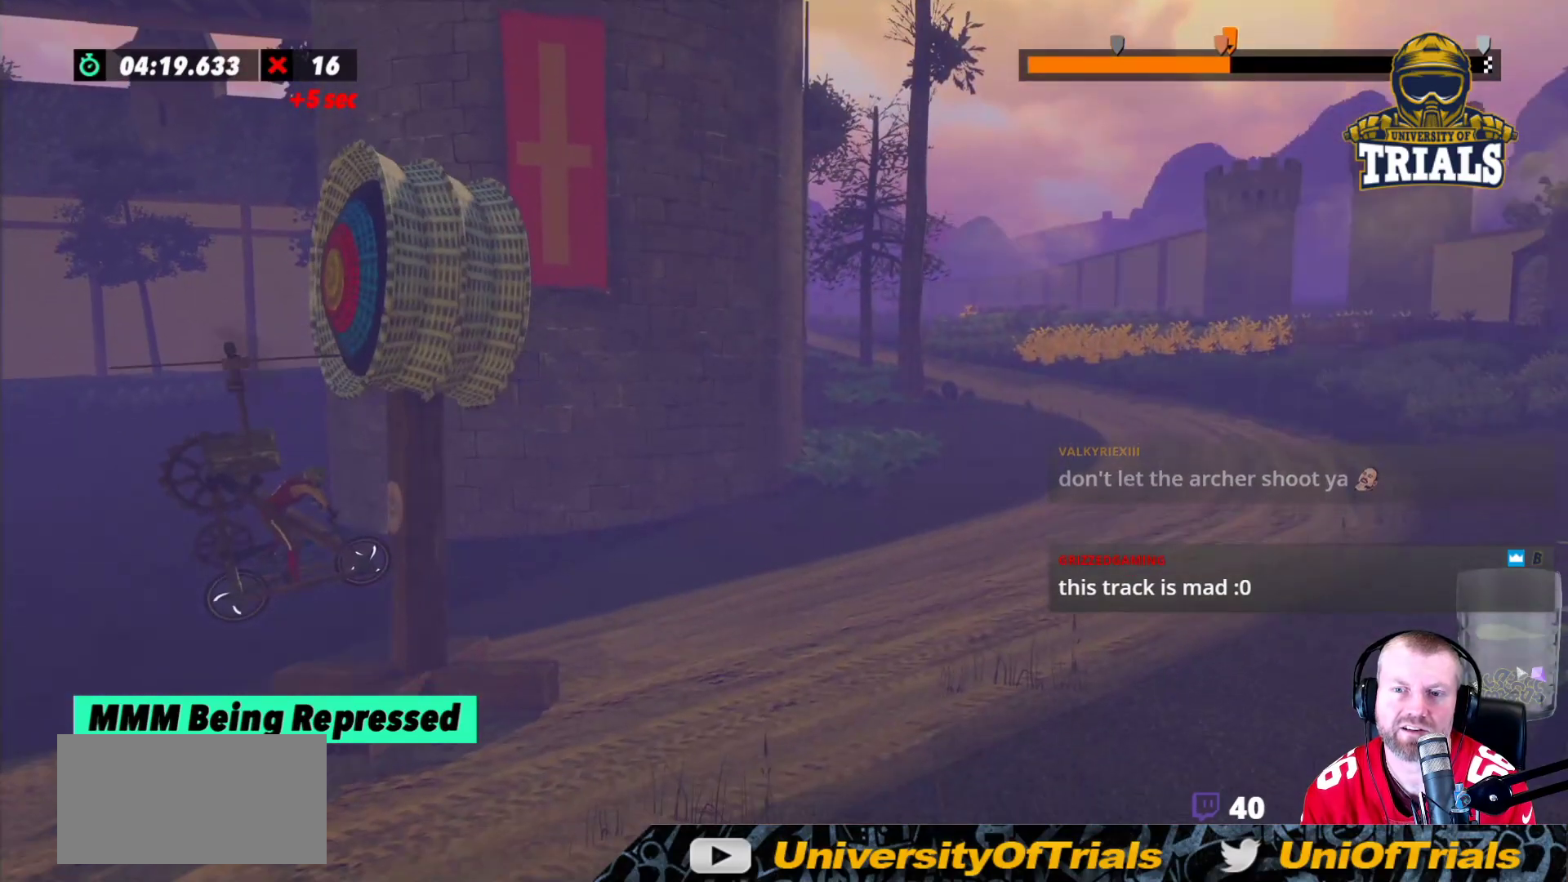
{"buttons": ["R2"], "left_stick": "center", "events": [[100, "R2", "down"], [150, "left_stick", "left"], [417, "left_stick", "center"]]}
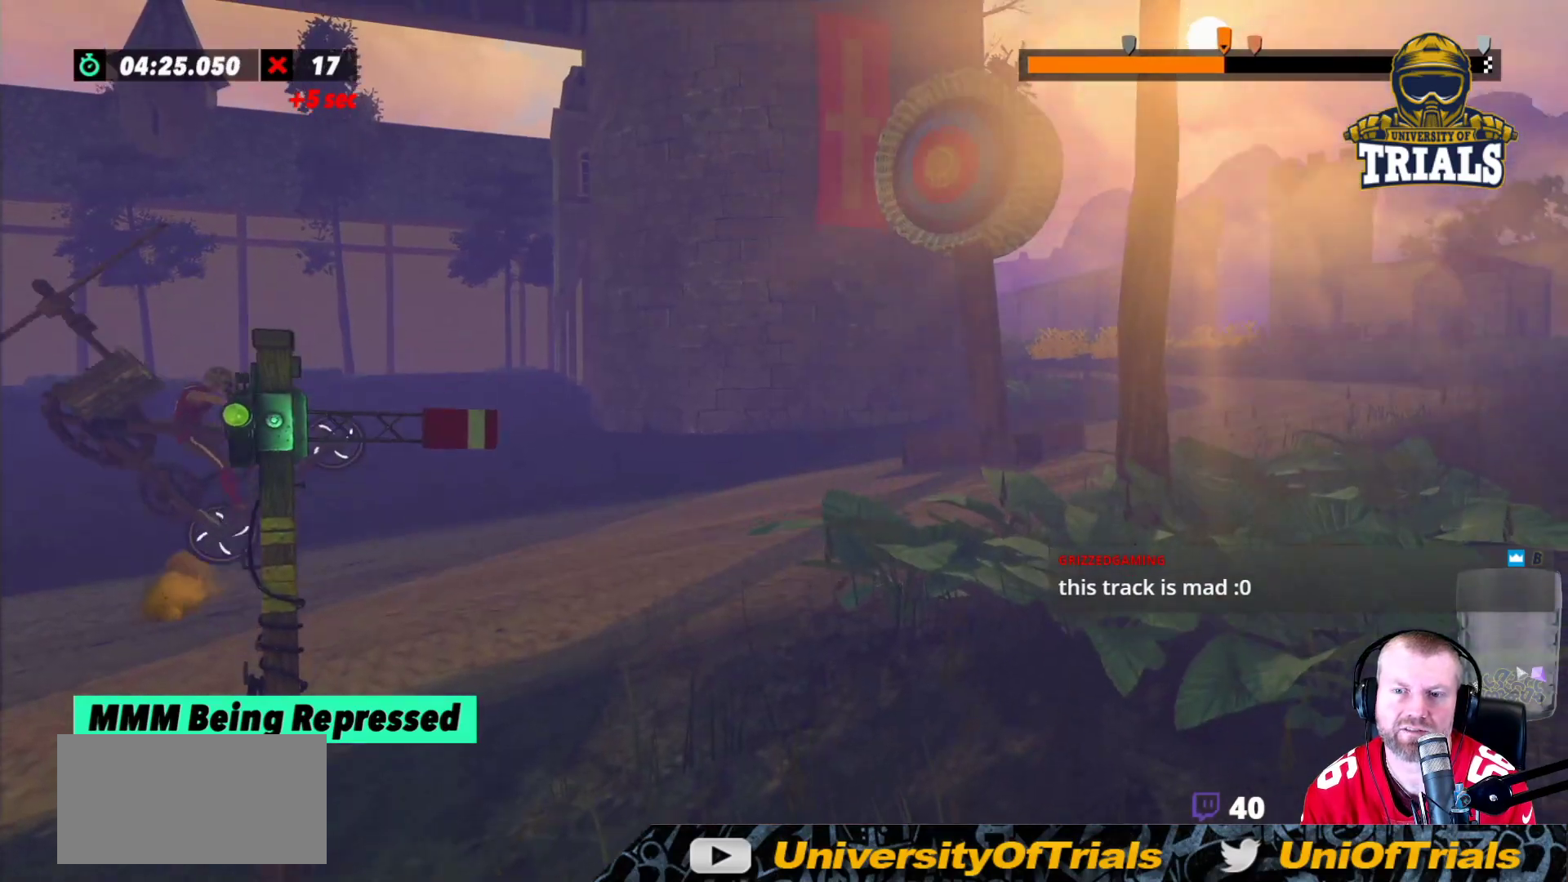
{"buttons": ["R2"], "left_stick": "center", "events": [[33, "left_stick", "right"], [417, "left_stick", "center"]]}
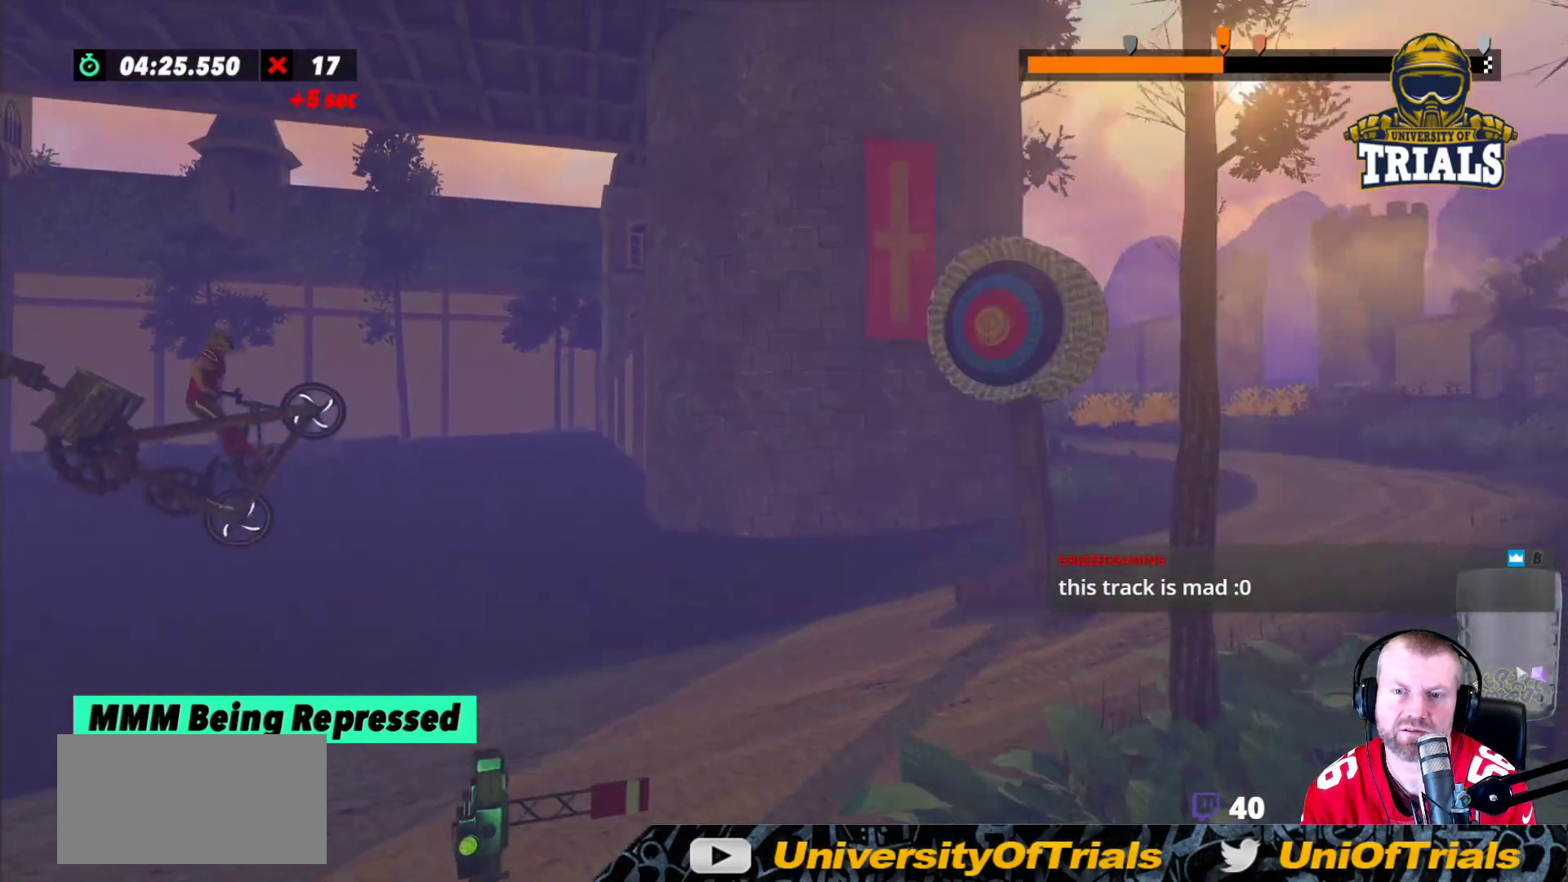
{"buttons": ["R2"], "left_stick": "left", "events": [[317, "left_stick", "left"]]}
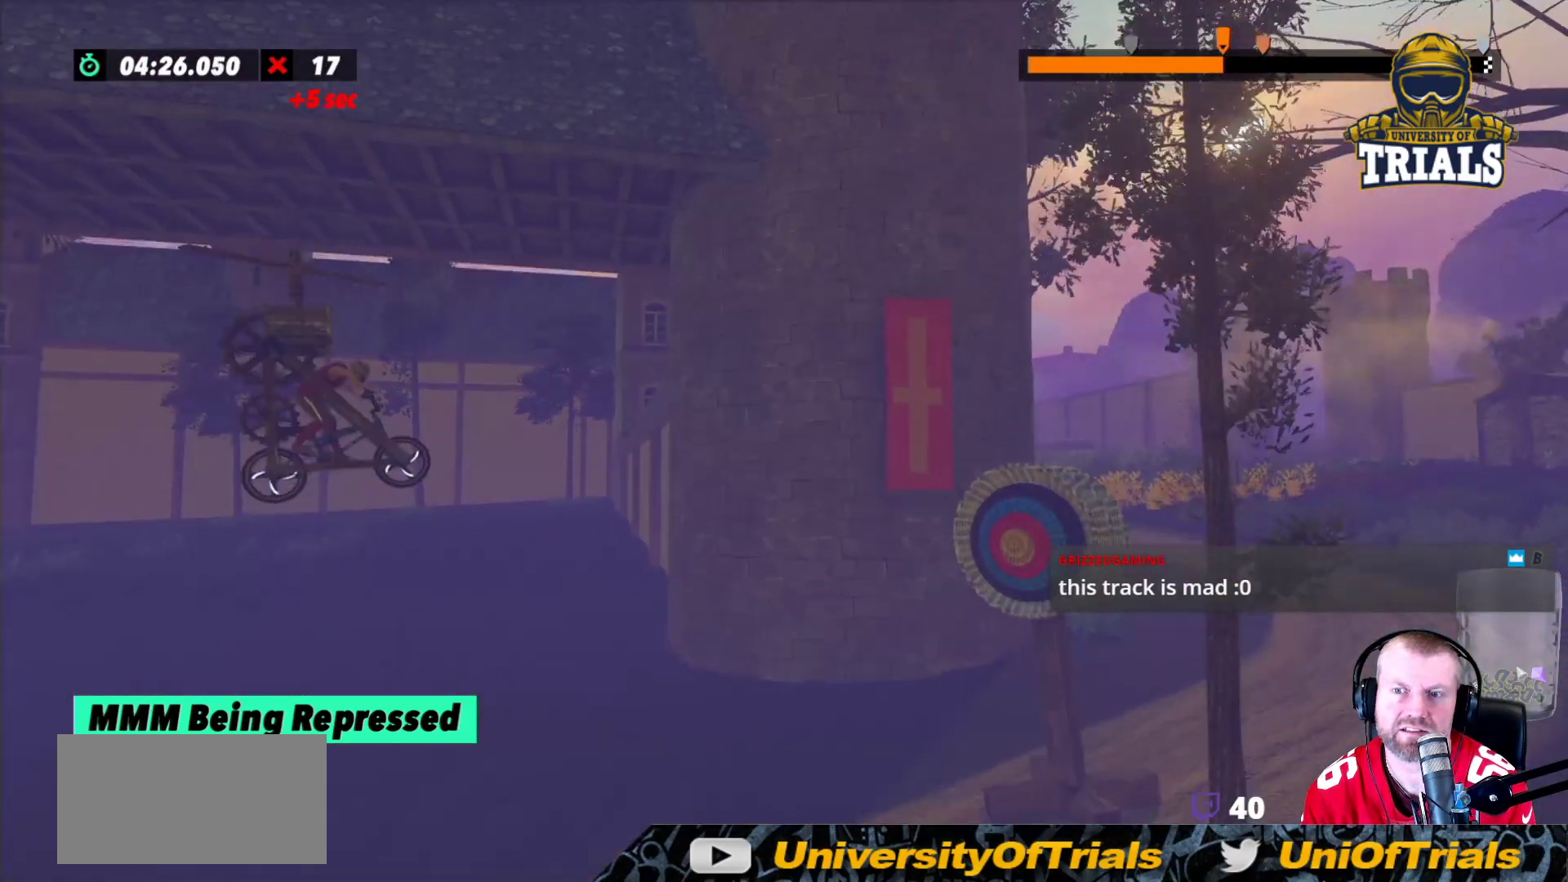
{"buttons": ["R2"], "left_stick": "left", "events": [[33, "left_stick", "center"], [200, "left_stick", "left"]]}
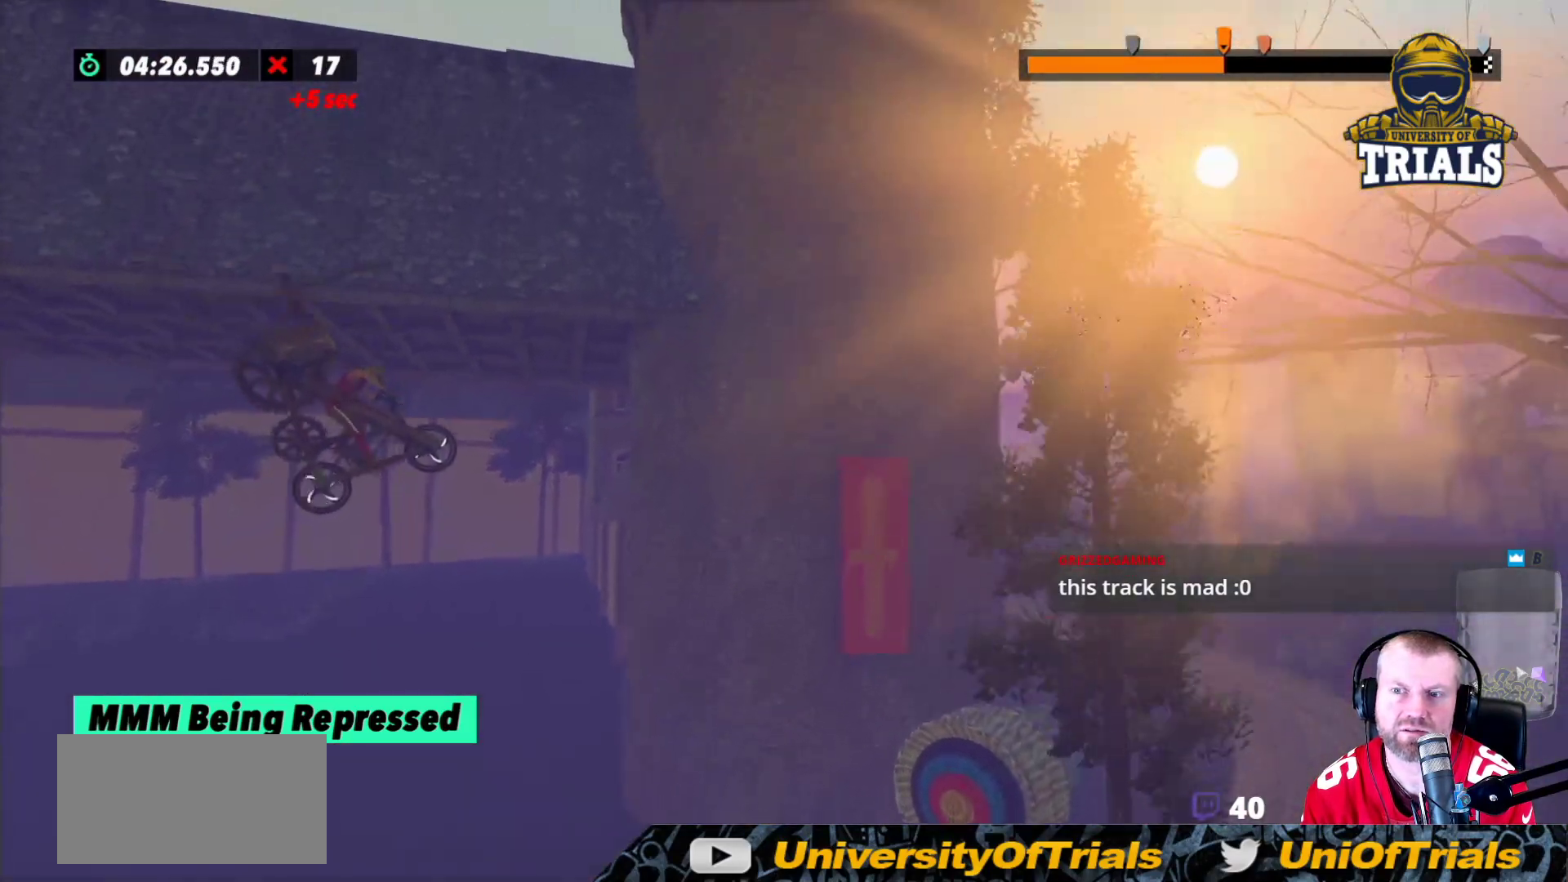
{"buttons": ["R2"], "left_stick": "center", "events": [[83, "left_stick", "center"]]}
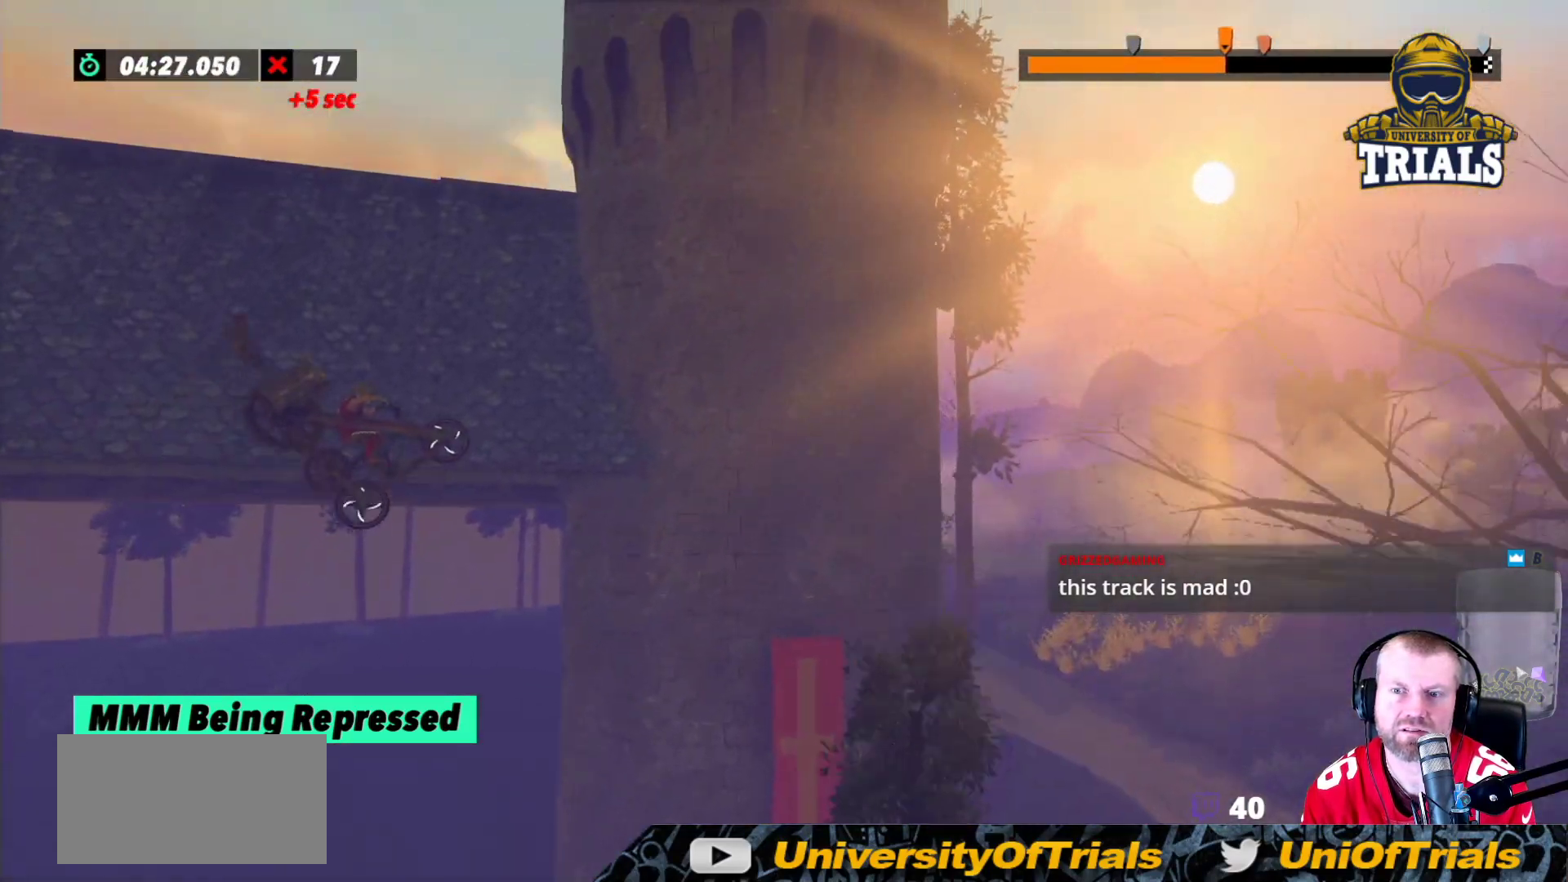
{"buttons": ["R2"], "left_stick": "left", "events": [[117, "left_stick", "left"]]}
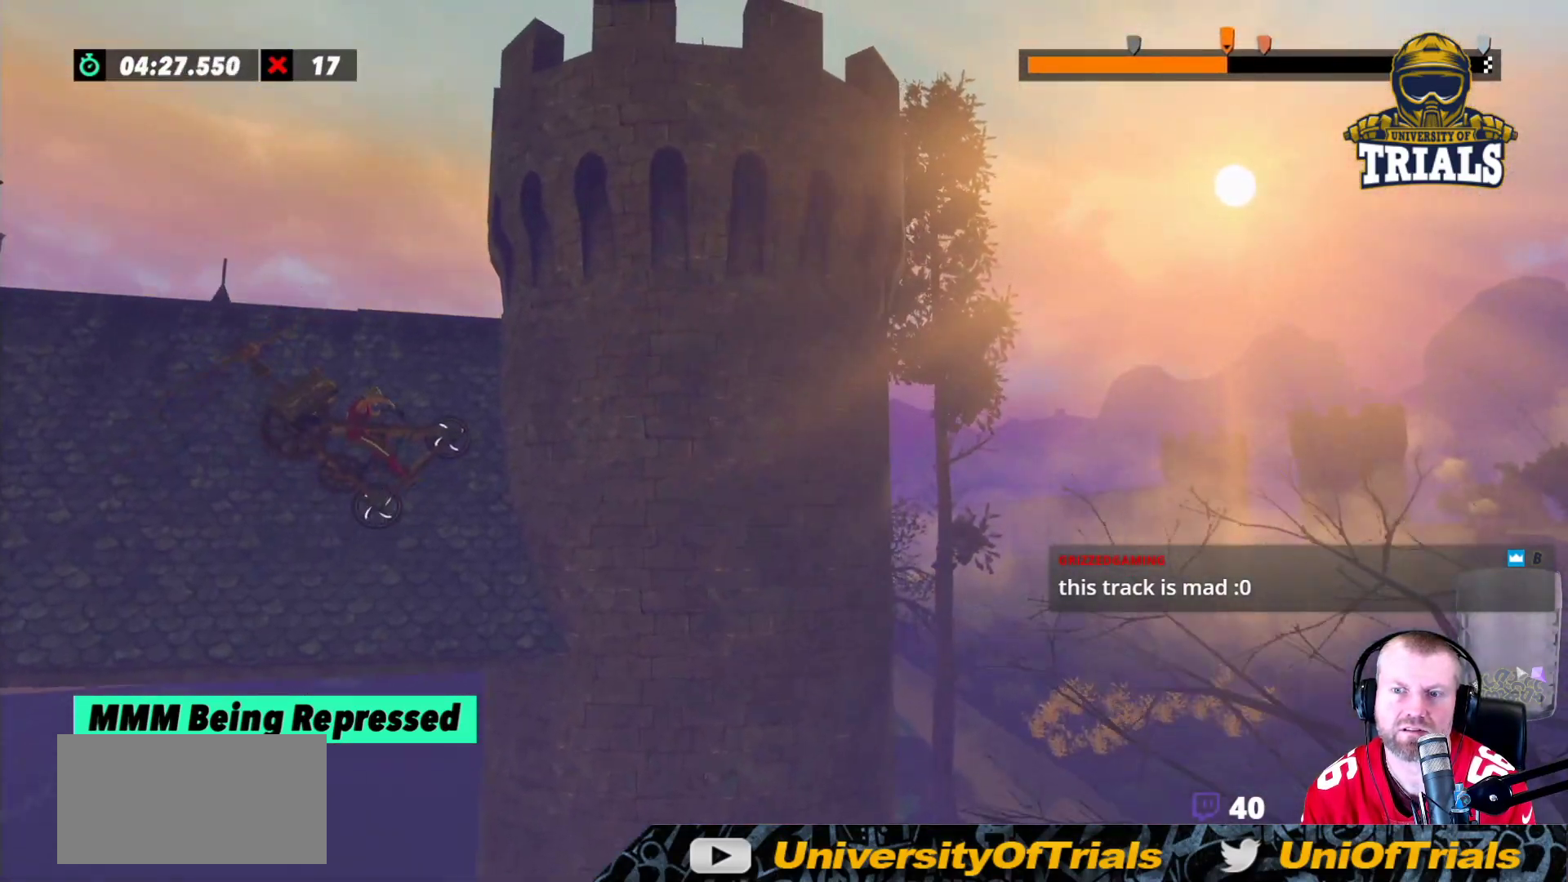
{"buttons": ["R2"], "left_stick": "left", "events": [[33, "left_stick", "center"], [183, "left_stick", "left"]]}
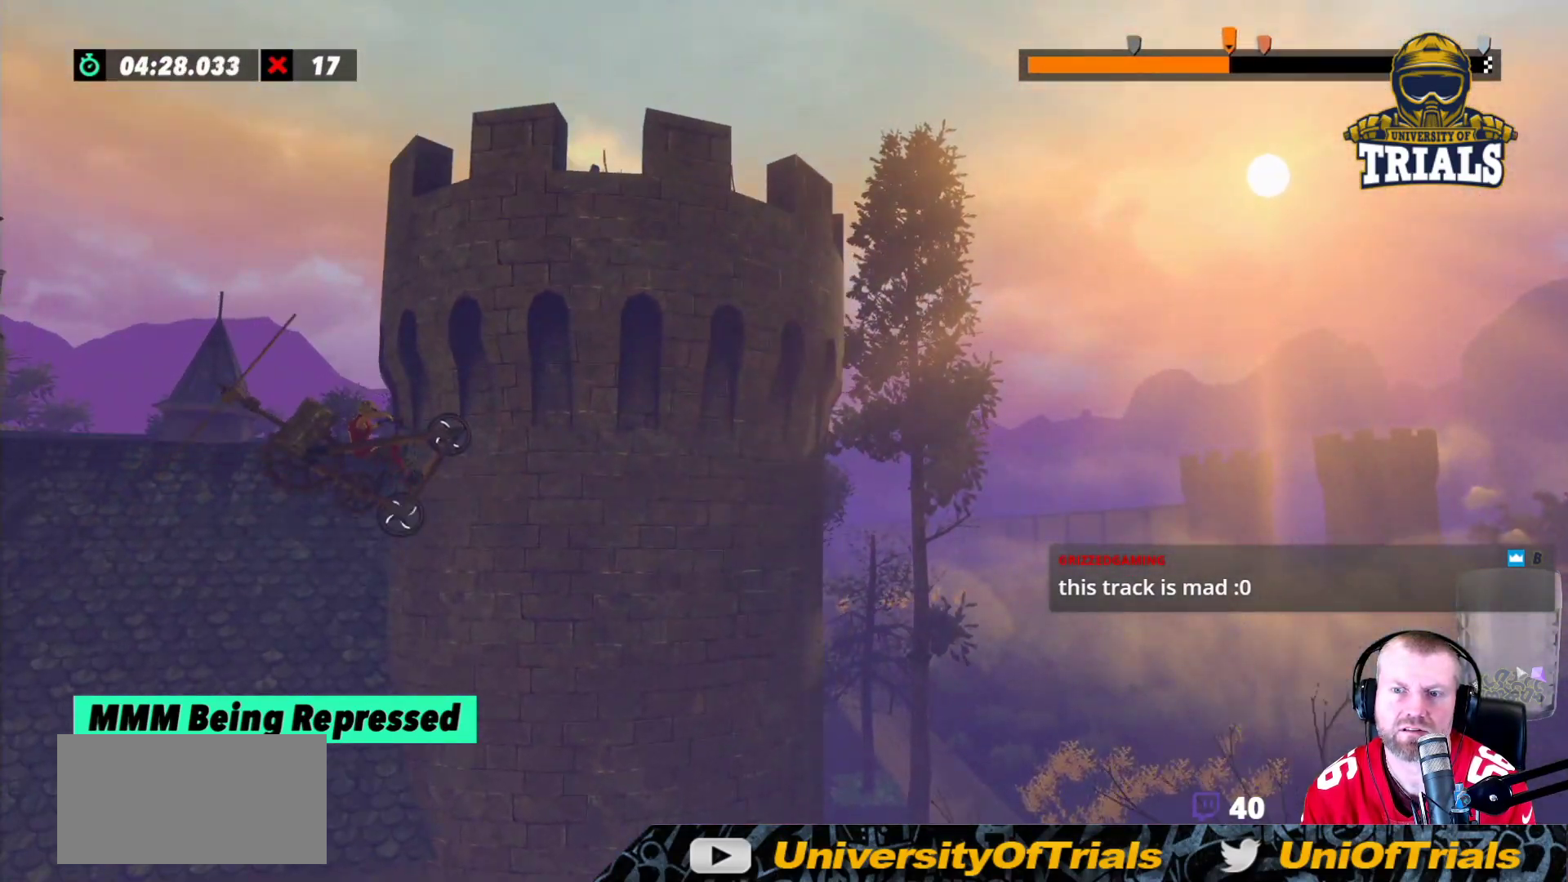
{"buttons": ["R2"], "left_stick": "center", "events": [[17, "left_stick", "center"]]}
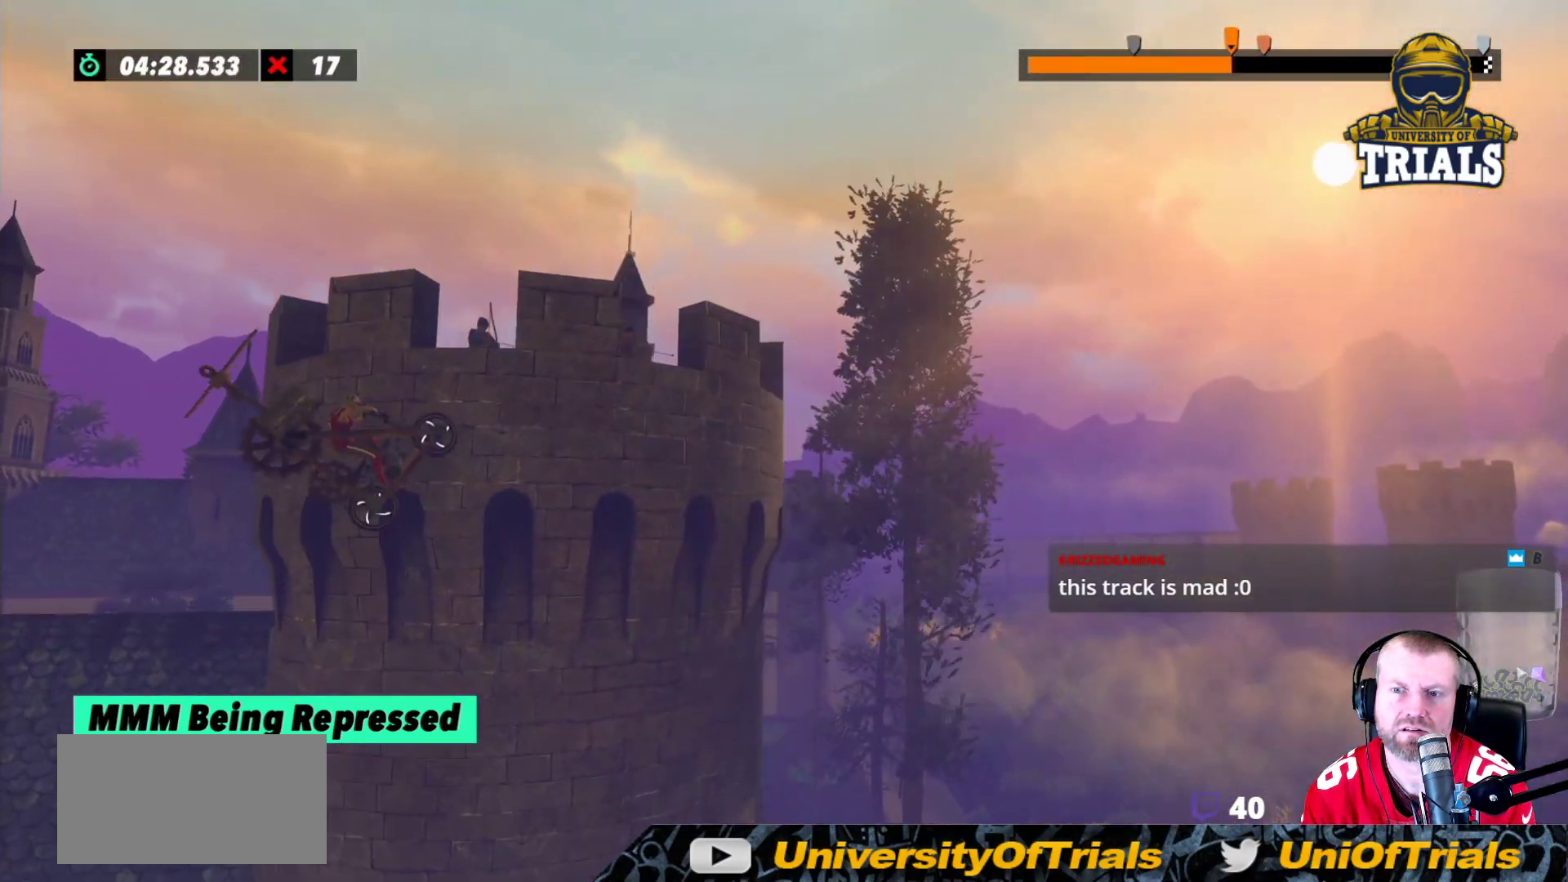
{"buttons": [], "left_stick": "center", "events": [[483, "R2", "up"]]}
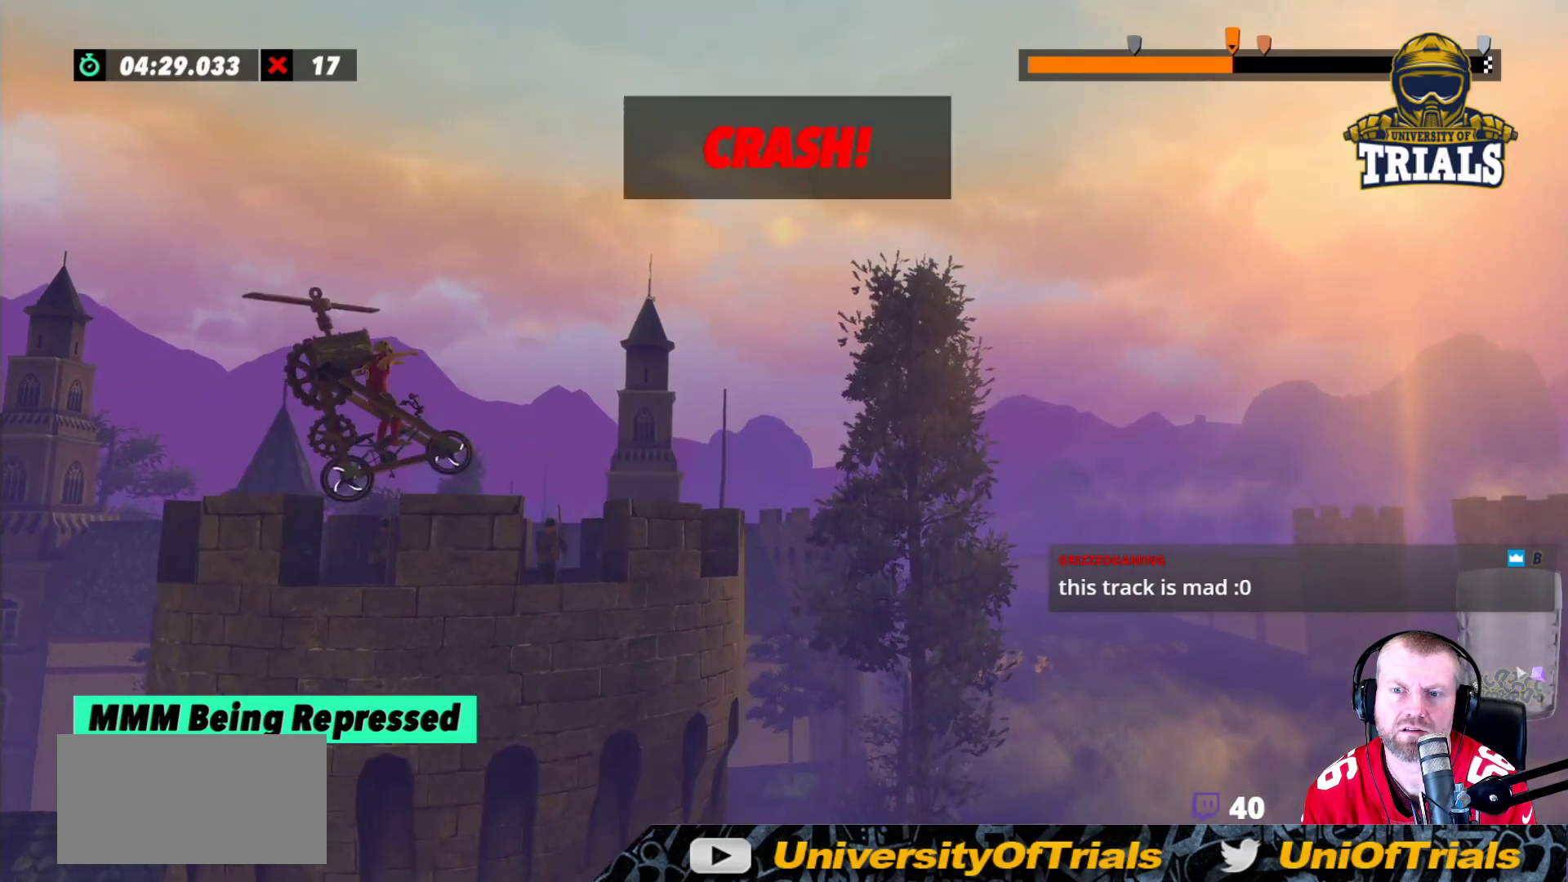
{"buttons": [], "left_stick": "center", "events": [[133, "left_stick", "left"], [250, "left_stick", "center"]]}
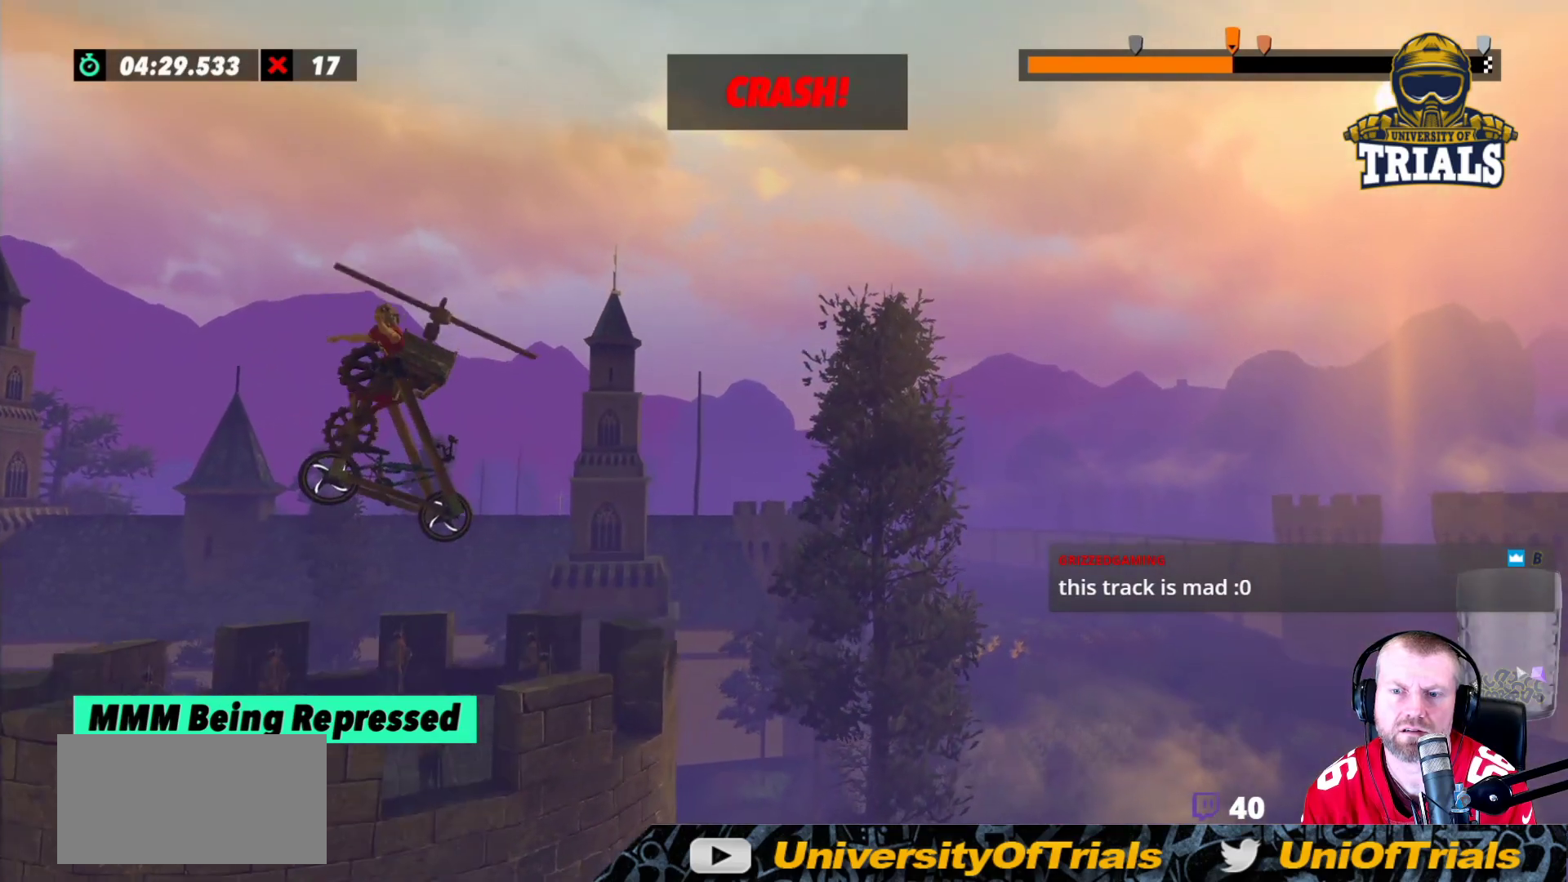
{"buttons": [], "left_stick": "center", "events": [[33, "left_stick", "left"], [217, "left_stick", "center"], [350, "left_stick", "left"], [483, "left_stick", "center"]]}
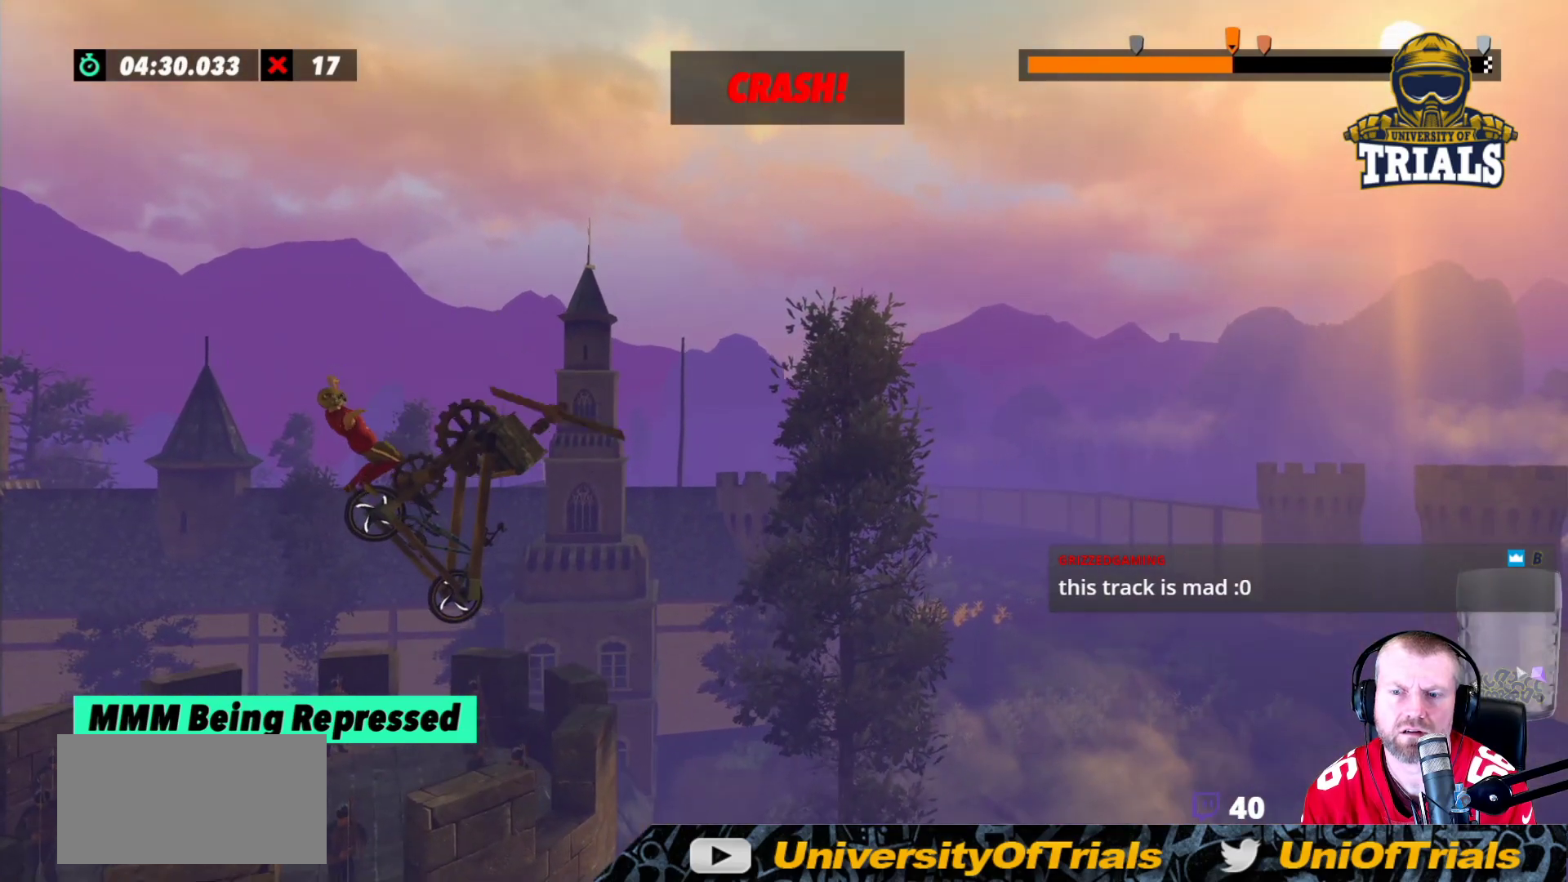
{"buttons": [], "left_stick": "center", "events": []}
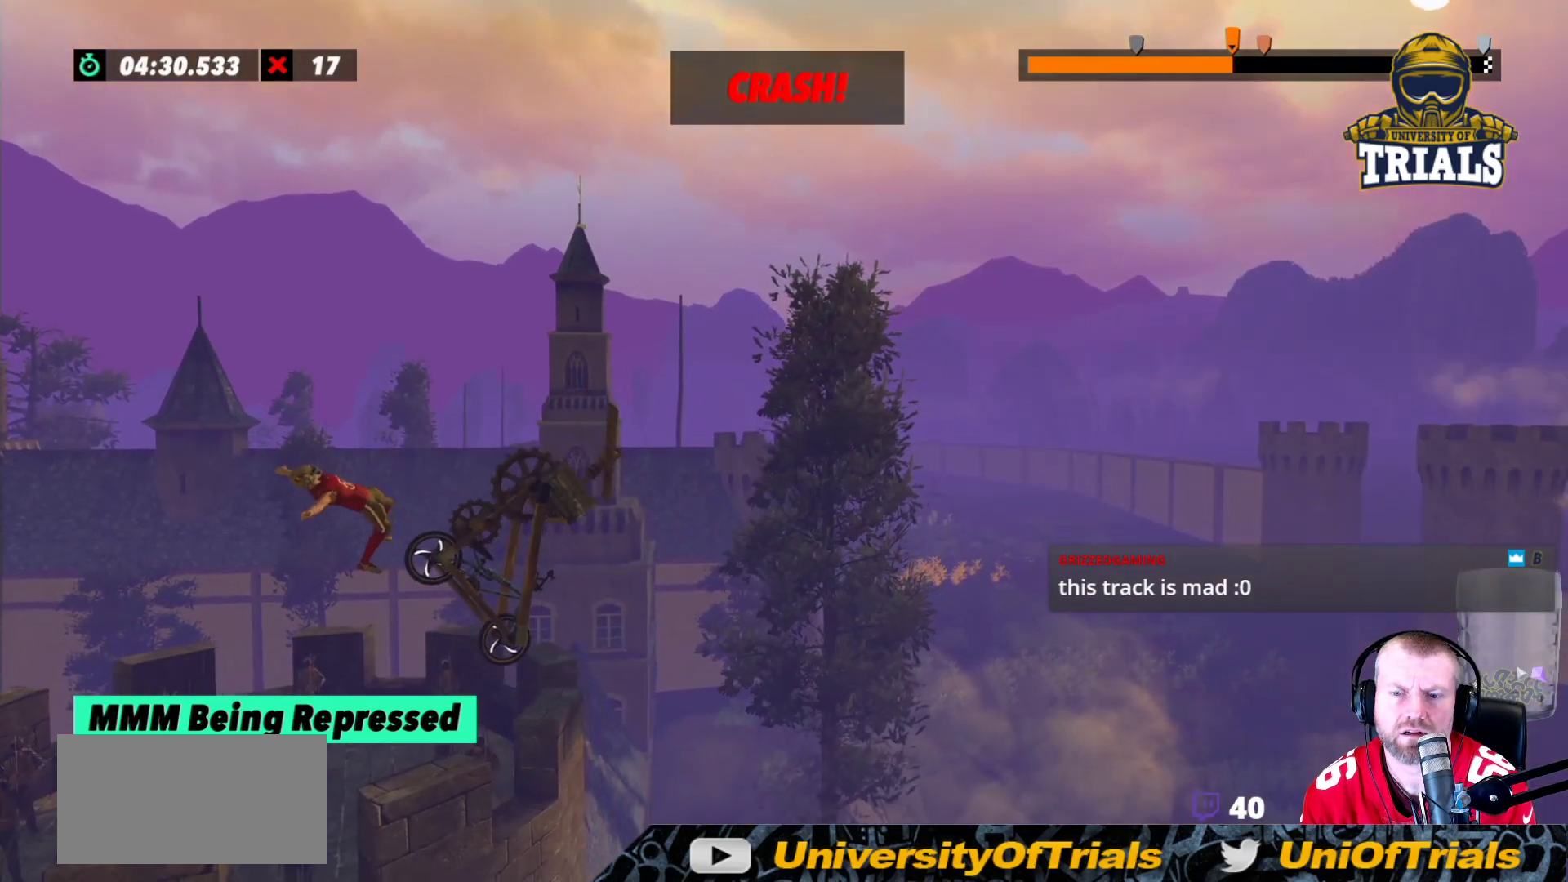
{"buttons": [], "left_stick": "center", "events": []}